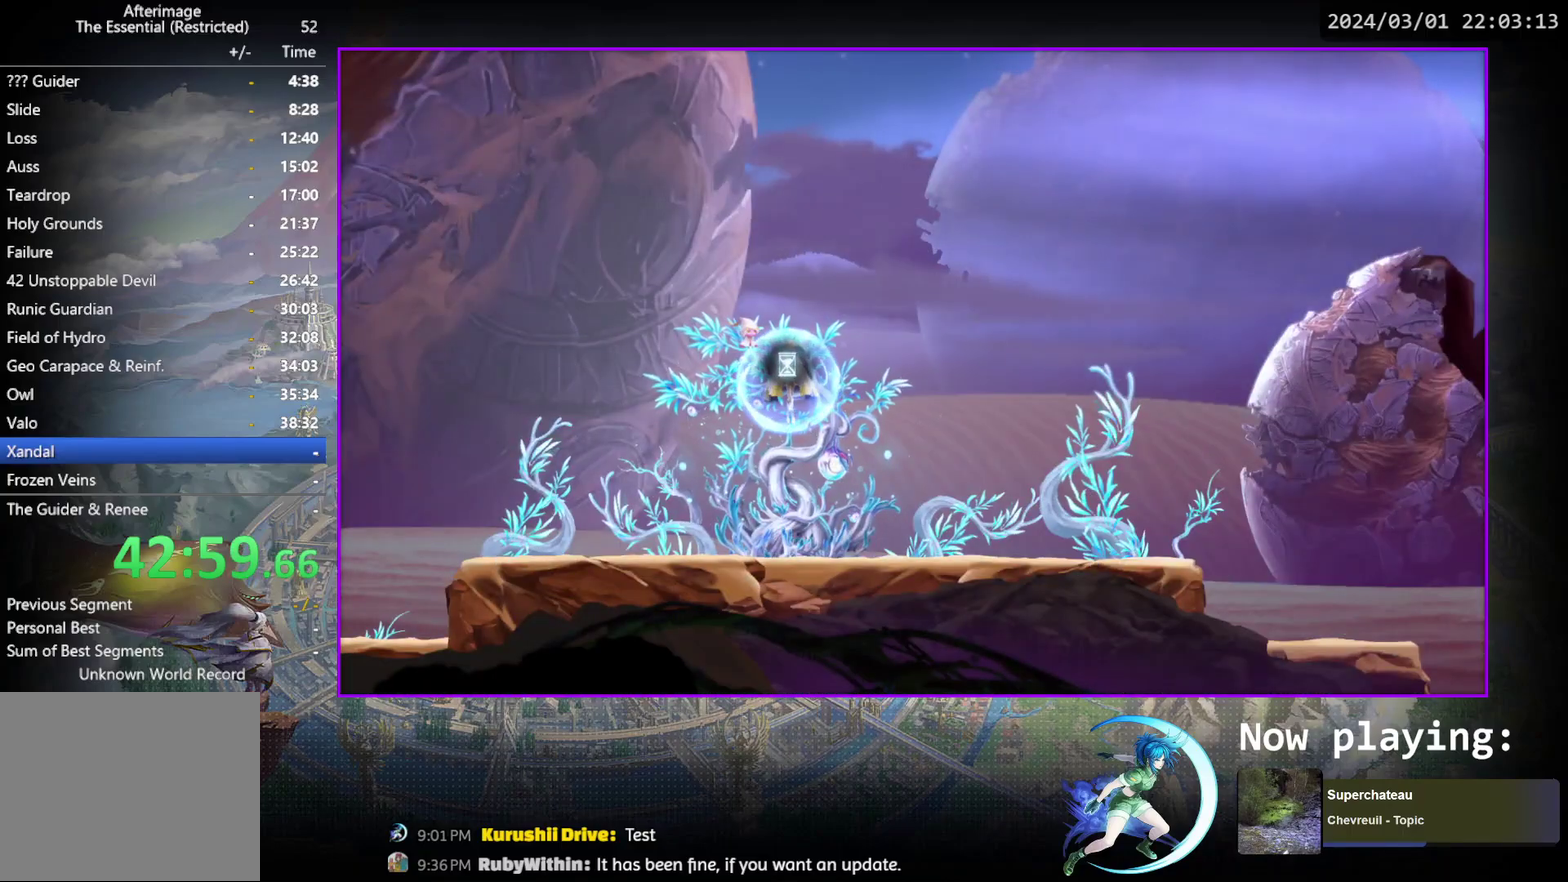
Gameplay with a controller (PlayStation layout); each line is a JSON object with the inputs held at the frame after it (dt_ms = milliseconds from this image to that frame). "events" lists button and stick changes between this image and that frame as [ms after this image, input, new state], when the widget could be followed in between. Not read: L3 R3 left_stick right_stick.
{"dt_ms": 500, "buttons": ["DPAD_LEFT"], "events": [[183, "DPAD_DOWN", "down"], [283, "CROSS", "down"], [333, "DPAD_DOWN", "up"], [367, "CROSS", "up"], [433, "DPAD_LEFT", "down"]]}
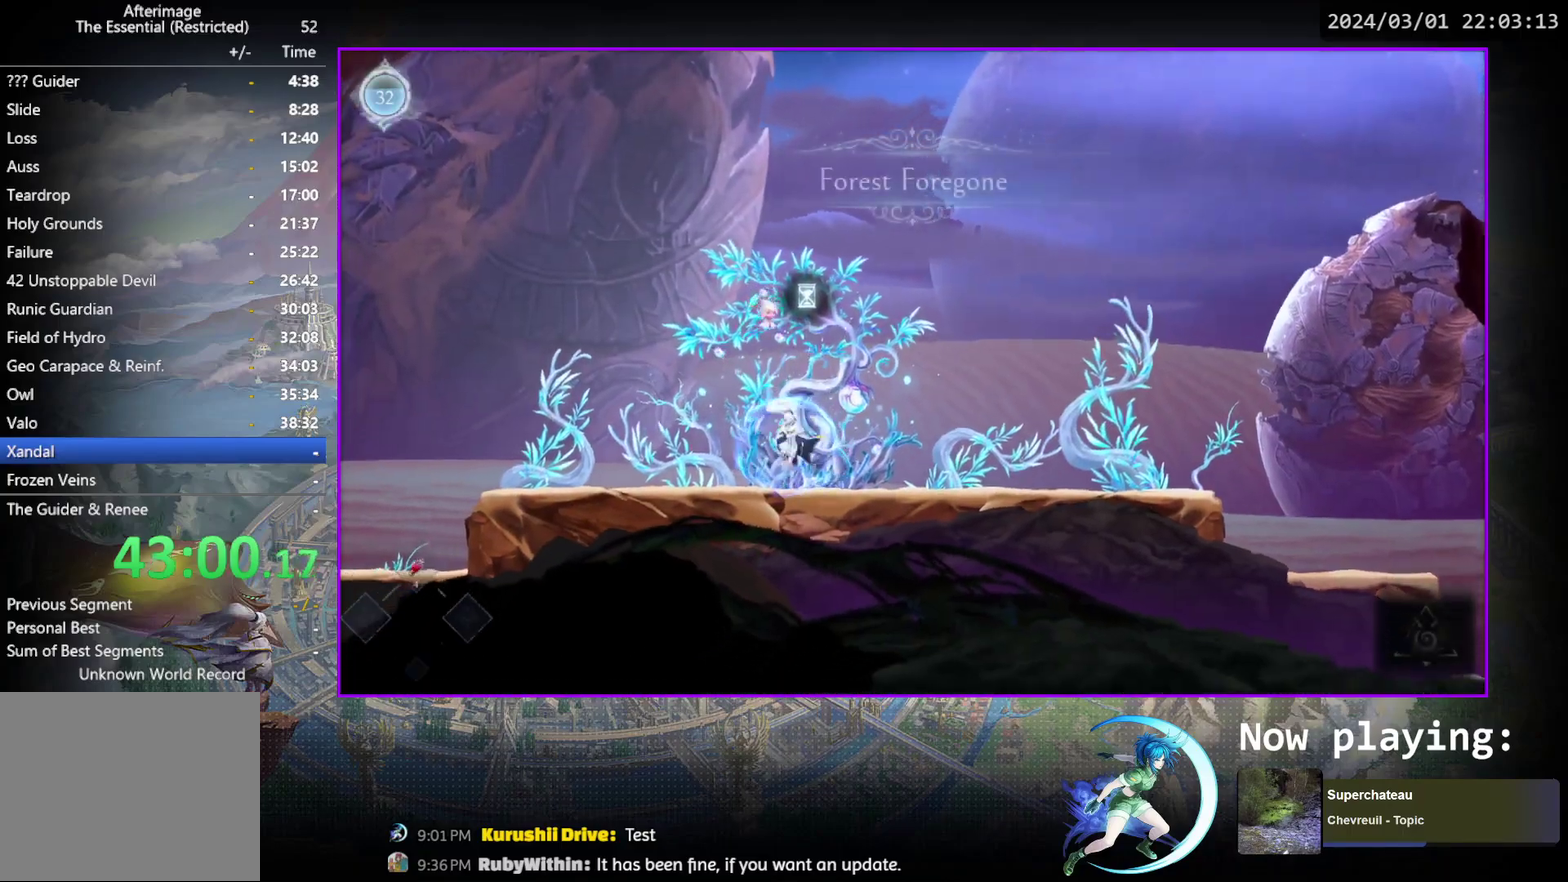
{"dt_ms": 500, "buttons": ["R1", "DPAD_LEFT"], "events": [[100, "DPAD_DOWN", "down"], [133, "DPAD_LEFT", "up"], [150, "R1", "down"], [267, "DPAD_DOWN", "up"], [283, "R1", "up"], [400, "DPAD_LEFT", "down"], [483, "R1", "down"]]}
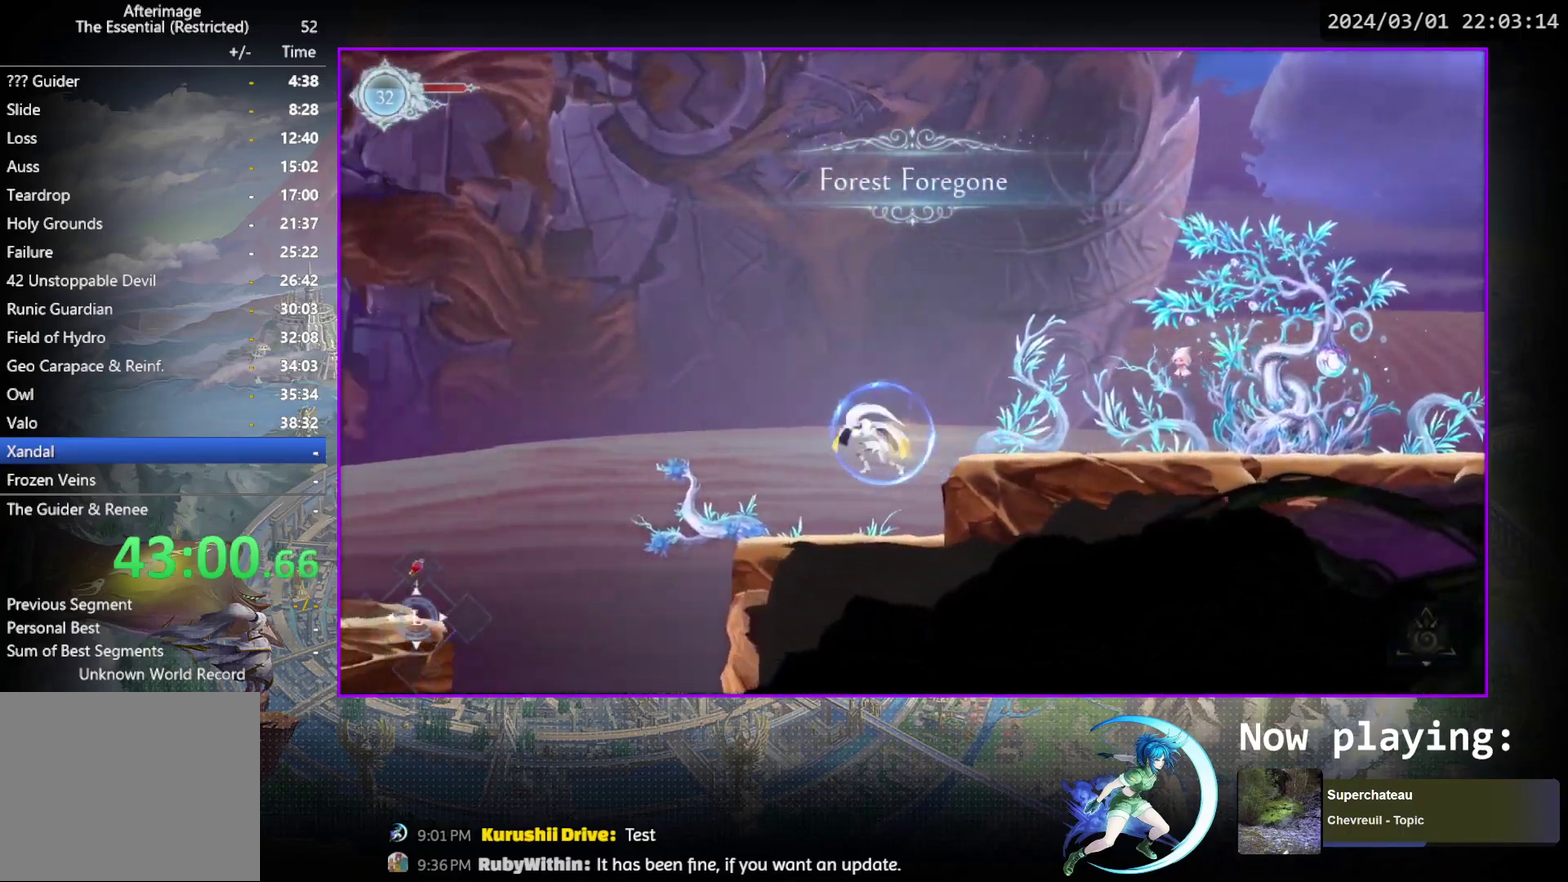
{"dt_ms": 600, "buttons": ["CROSS", "R1", "DPAD_DOWN"], "events": [[100, "DPAD_DOWN", "down"], [117, "DPAD_LEFT", "up"], [150, "CROSS", "down"], [167, "R1", "up"], [217, "CROSS", "up"], [267, "DPAD_DOWN", "up"], [267, "DPAD_LEFT", "down"], [450, "R1", "down"], [517, "DPAD_DOWN", "down"], [550, "DPAD_LEFT", "up"], [583, "CROSS", "down"]]}
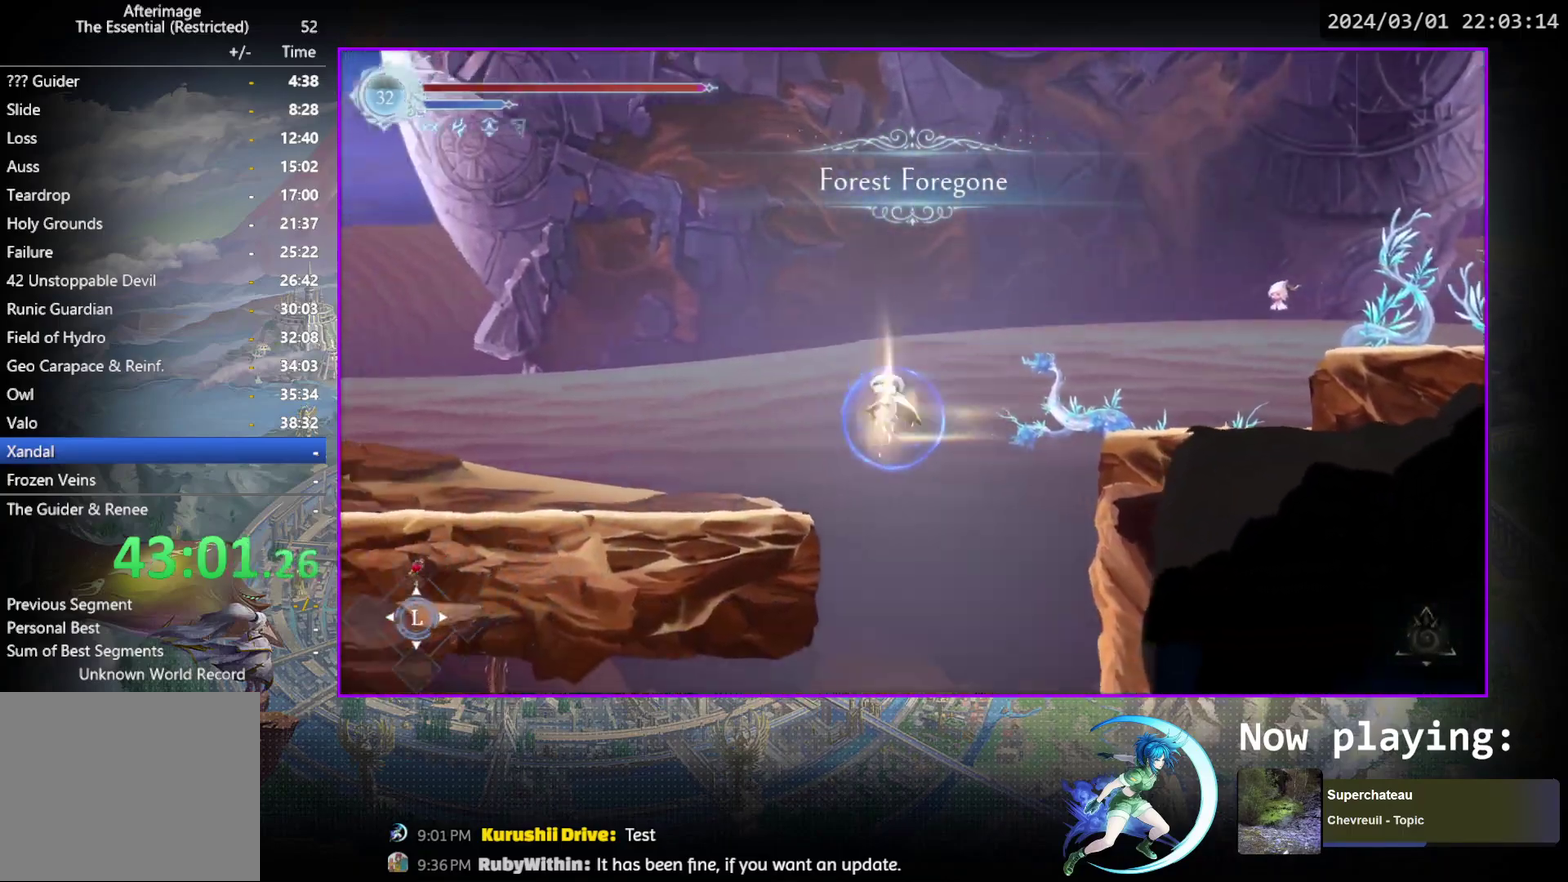
{"dt_ms": 400, "buttons": [], "events": [[50, "R1", "up"], [100, "CROSS", "up"], [100, "DPAD_DOWN", "up"]]}
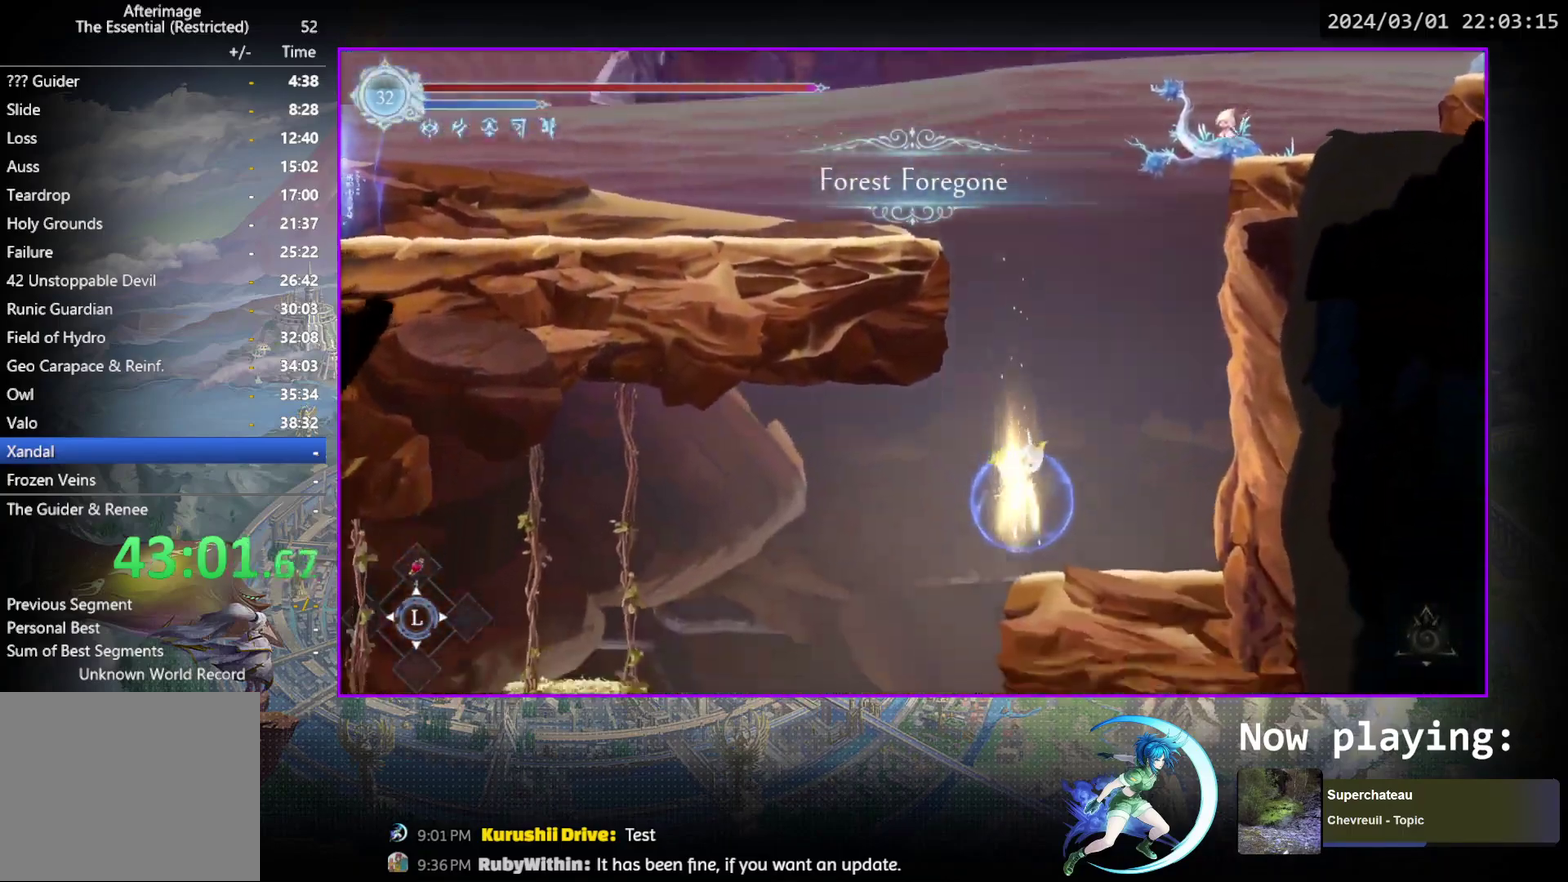
{"dt_ms": 500, "buttons": ["CROSS", "DPAD_DOWN"], "events": [[133, "DPAD_LEFT", "down"], [317, "R1", "down"], [400, "DPAD_DOWN", "down"], [433, "DPAD_LEFT", "up"], [483, "CROSS", "down"], [500, "R1", "up"]]}
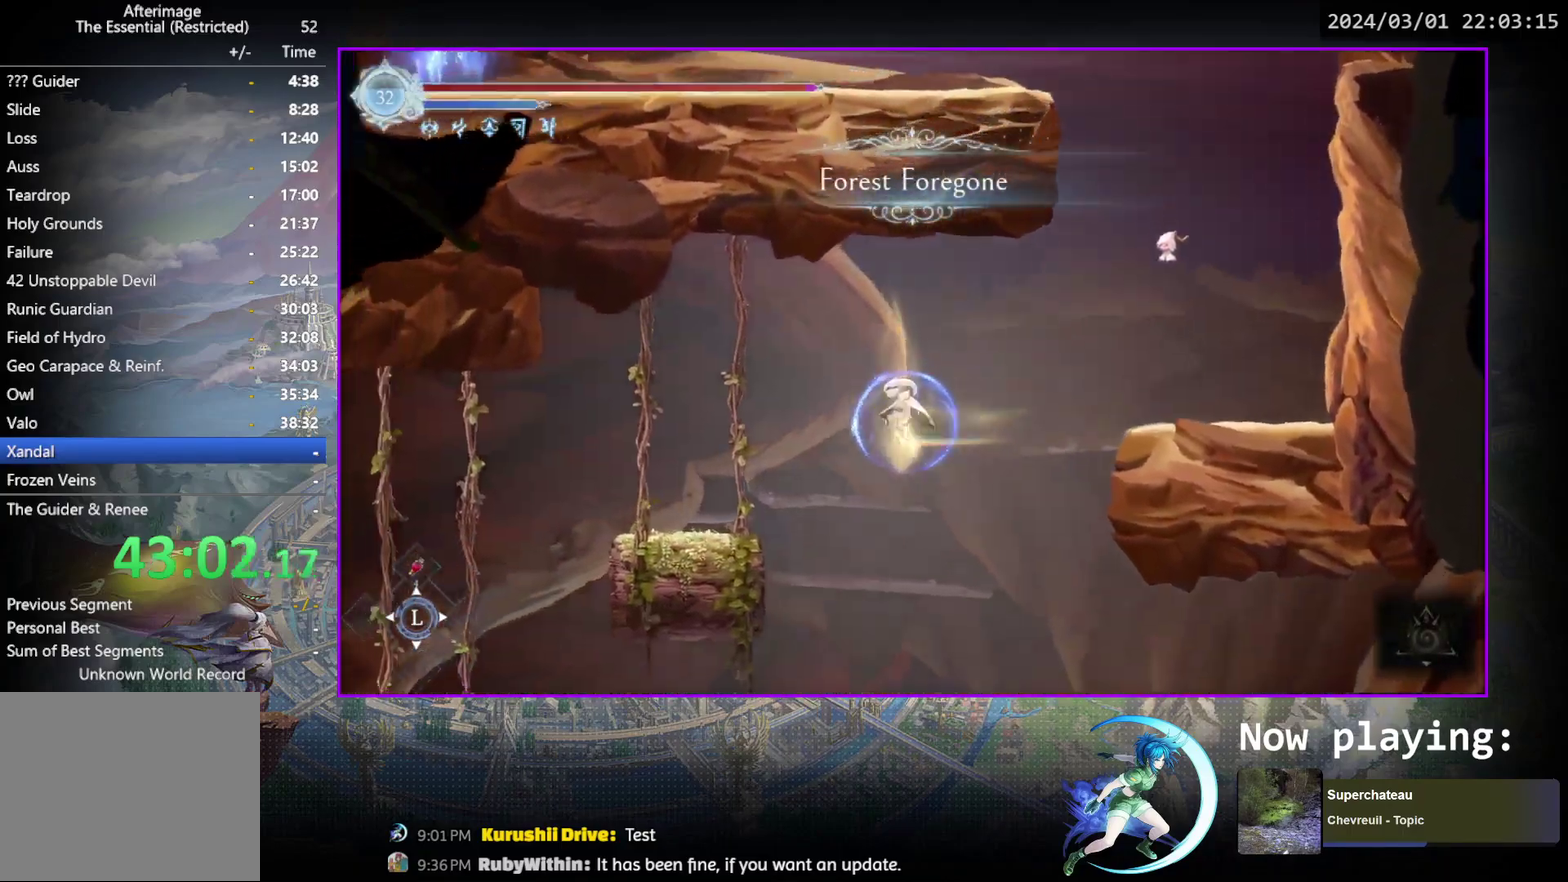
{"dt_ms": 500, "buttons": ["DPAD_LEFT"], "events": [[33, "CROSS", "up"], [50, "DPAD_DOWN", "up"], [167, "DPAD_LEFT", "down"], [367, "SQUARE", "down"], [467, "SQUARE", "up"]]}
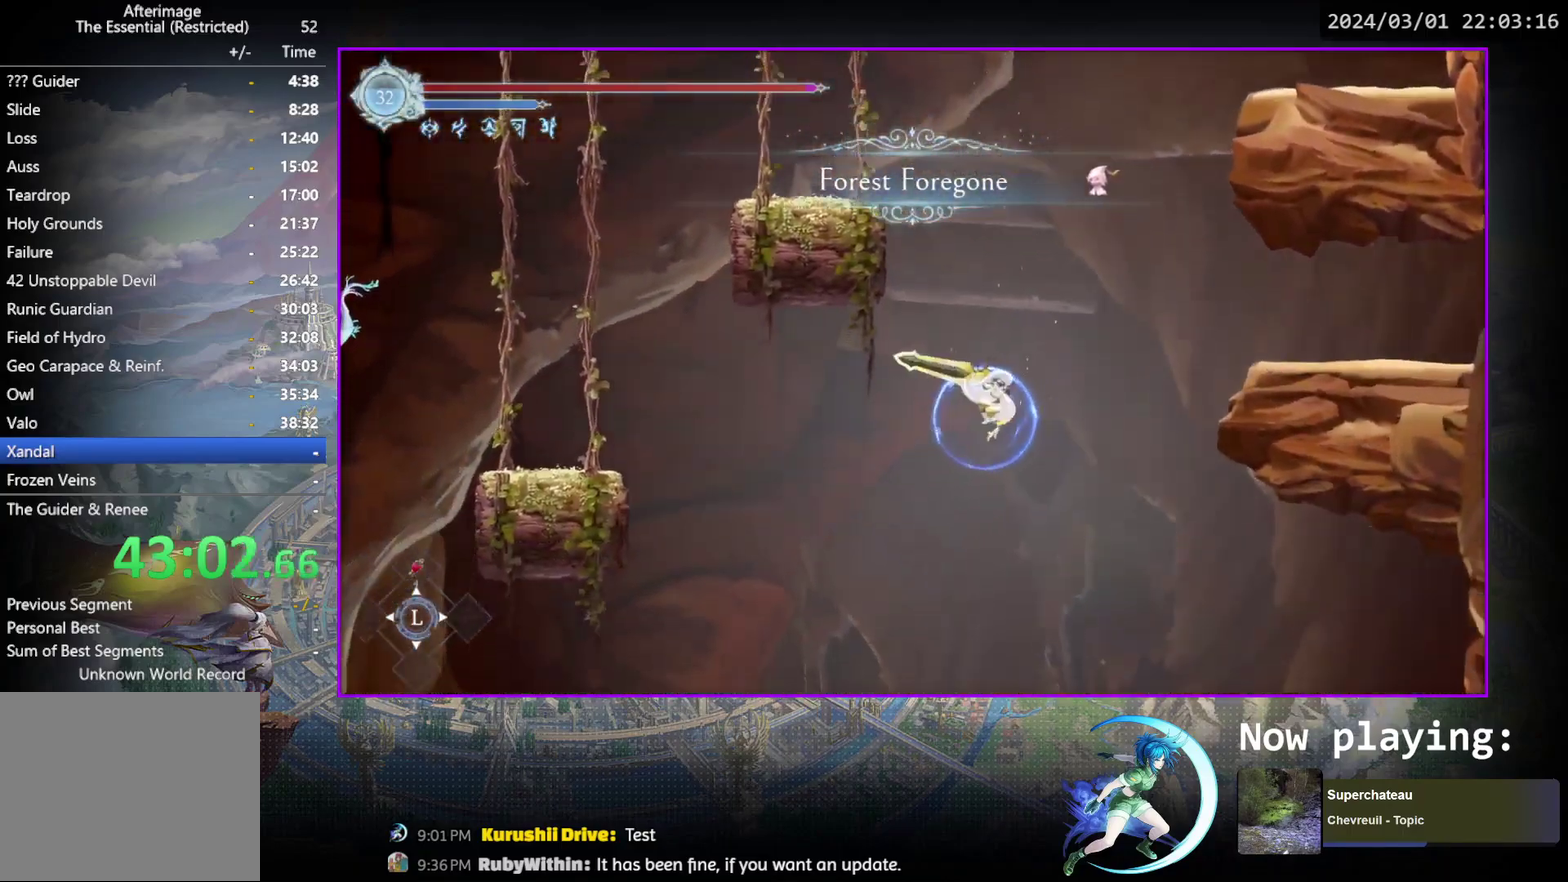
{"dt_ms": 500, "buttons": ["DPAD_LEFT"], "events": []}
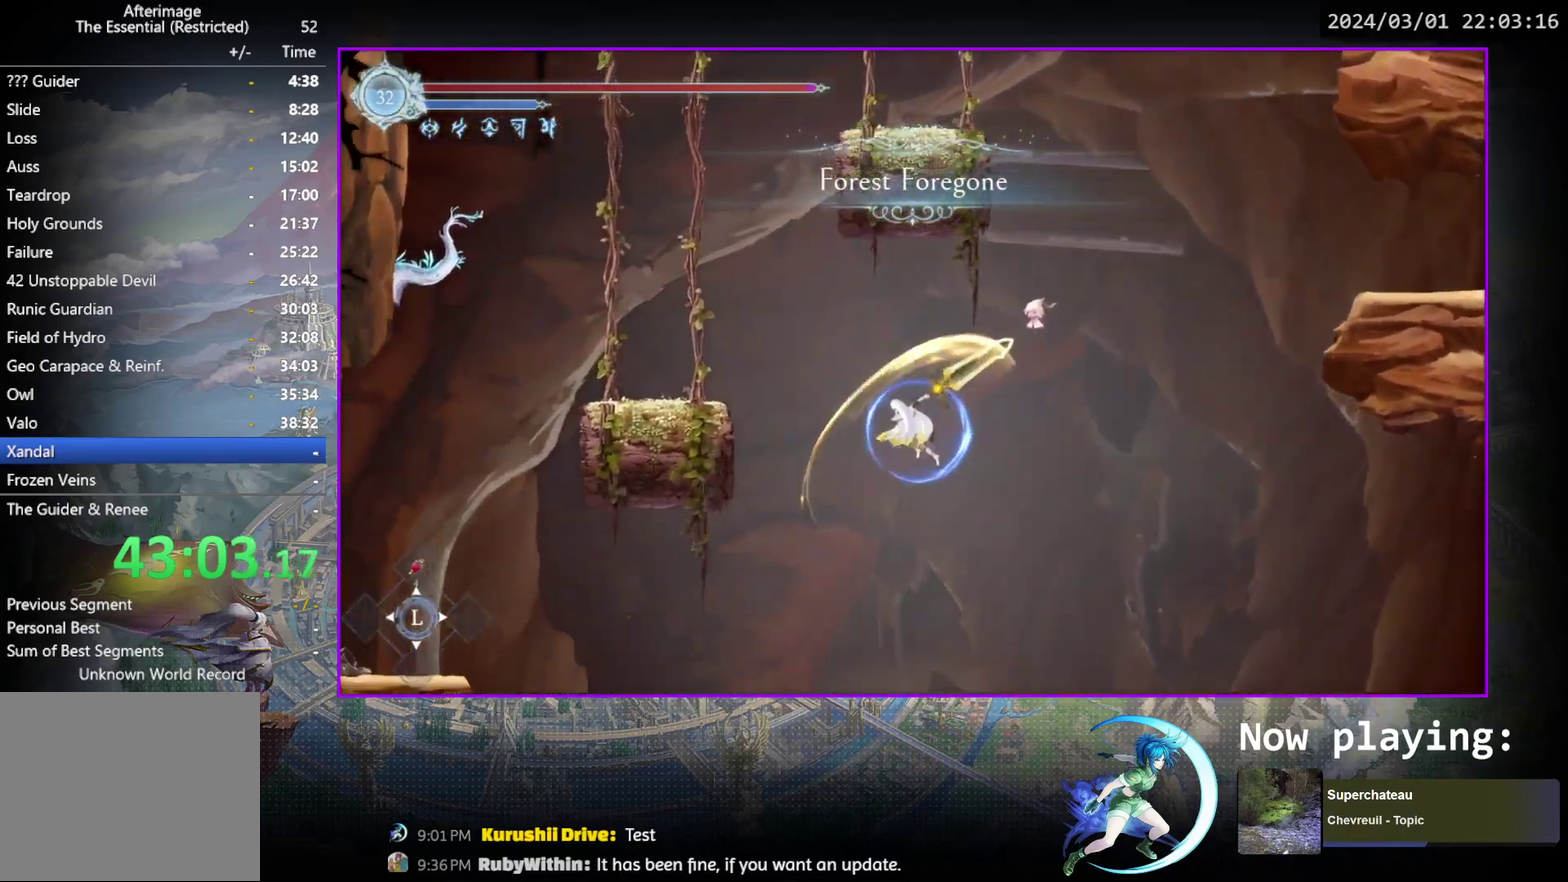
{"dt_ms": 300, "buttons": ["R1", "DPAD_LEFT"], "events": [[267, "R1", "down"]]}
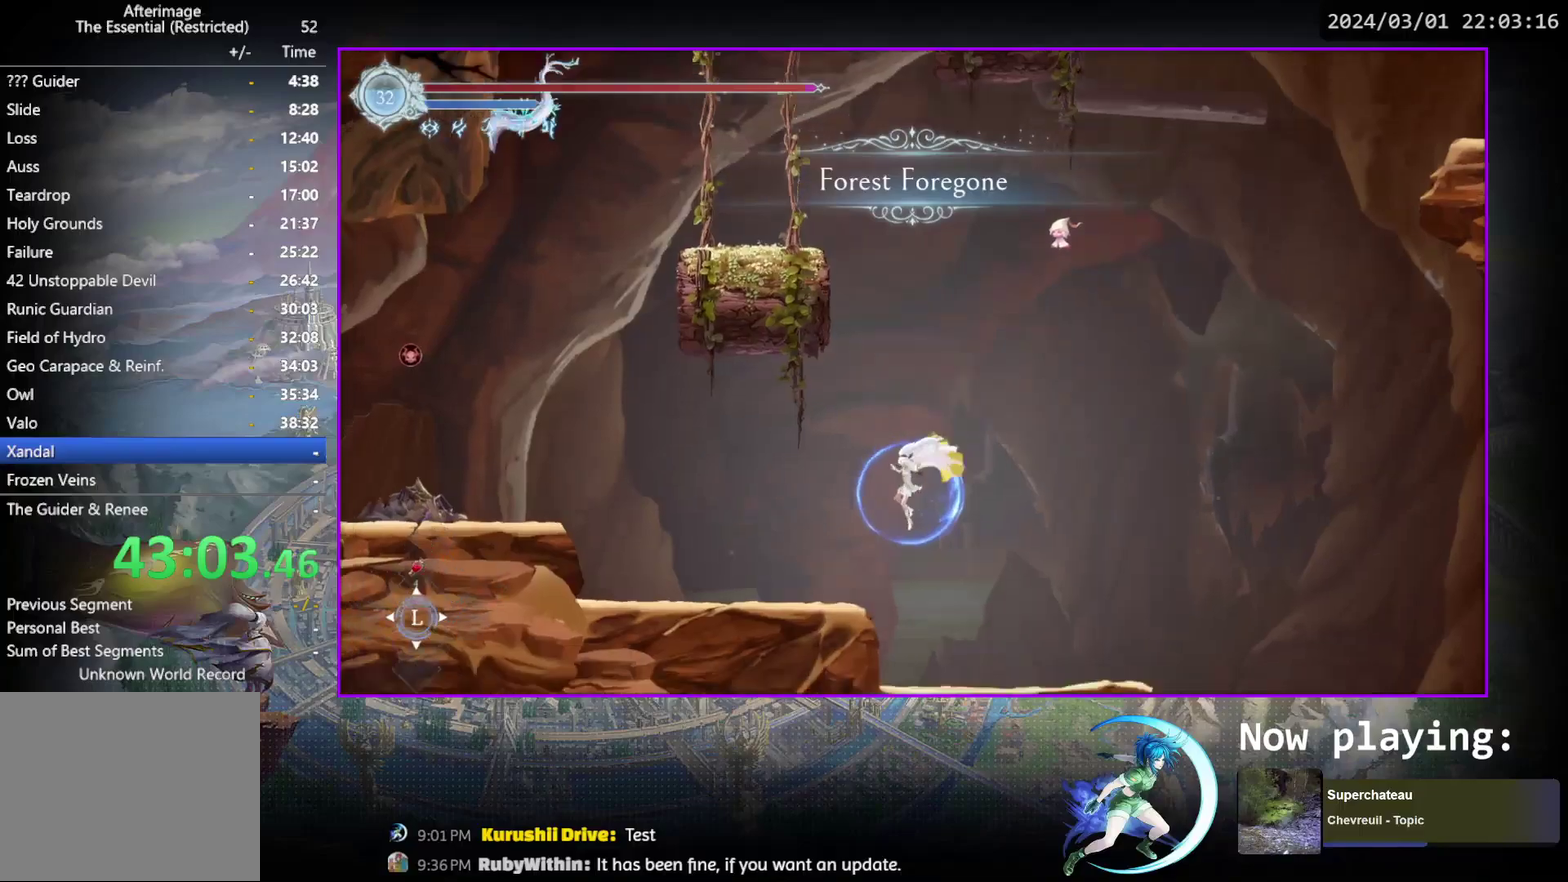
{"dt_ms": 800, "buttons": ["CROSS", "DPAD_DOWN"], "events": [[183, "R1", "up"], [333, "CROSS", "down"], [383, "DPAD_LEFT", "up"], [450, "DPAD_LEFT", "down"], [667, "CROSS", "up"], [683, "DPAD_DOWN", "down"], [733, "DPAD_LEFT", "up"], [767, "CROSS", "down"]]}
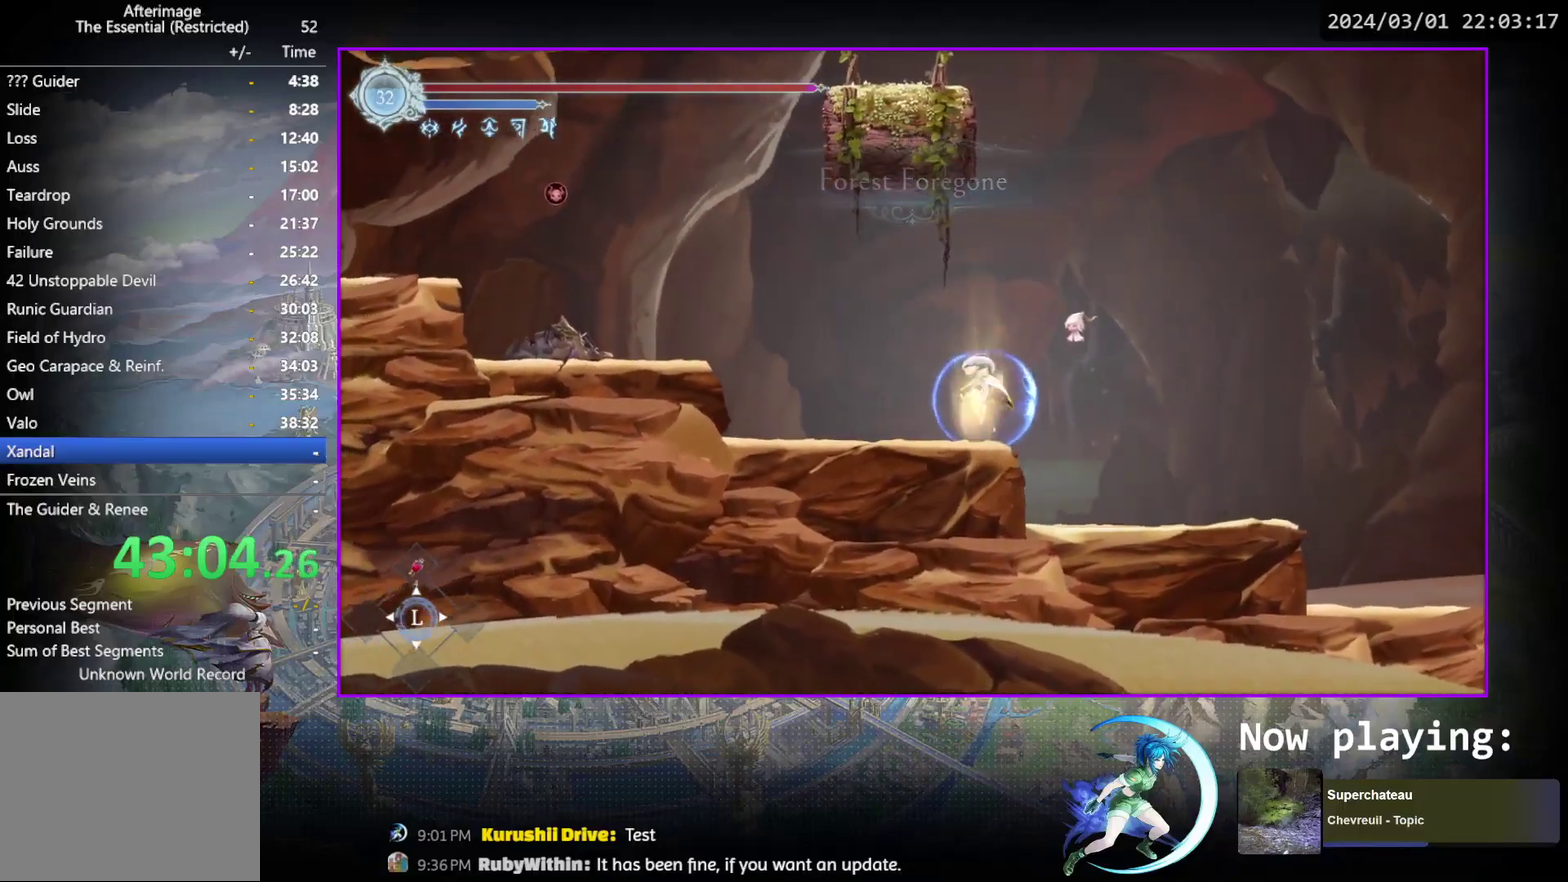
{"dt_ms": 600, "buttons": ["CROSS", "DPAD_LEFT"], "events": [[50, "DPAD_DOWN", "up"], [83, "CROSS", "up"], [100, "DPAD_LEFT", "down"], [183, "CROSS", "down"], [500, "CROSS", "up"], [600, "CROSS", "down"]]}
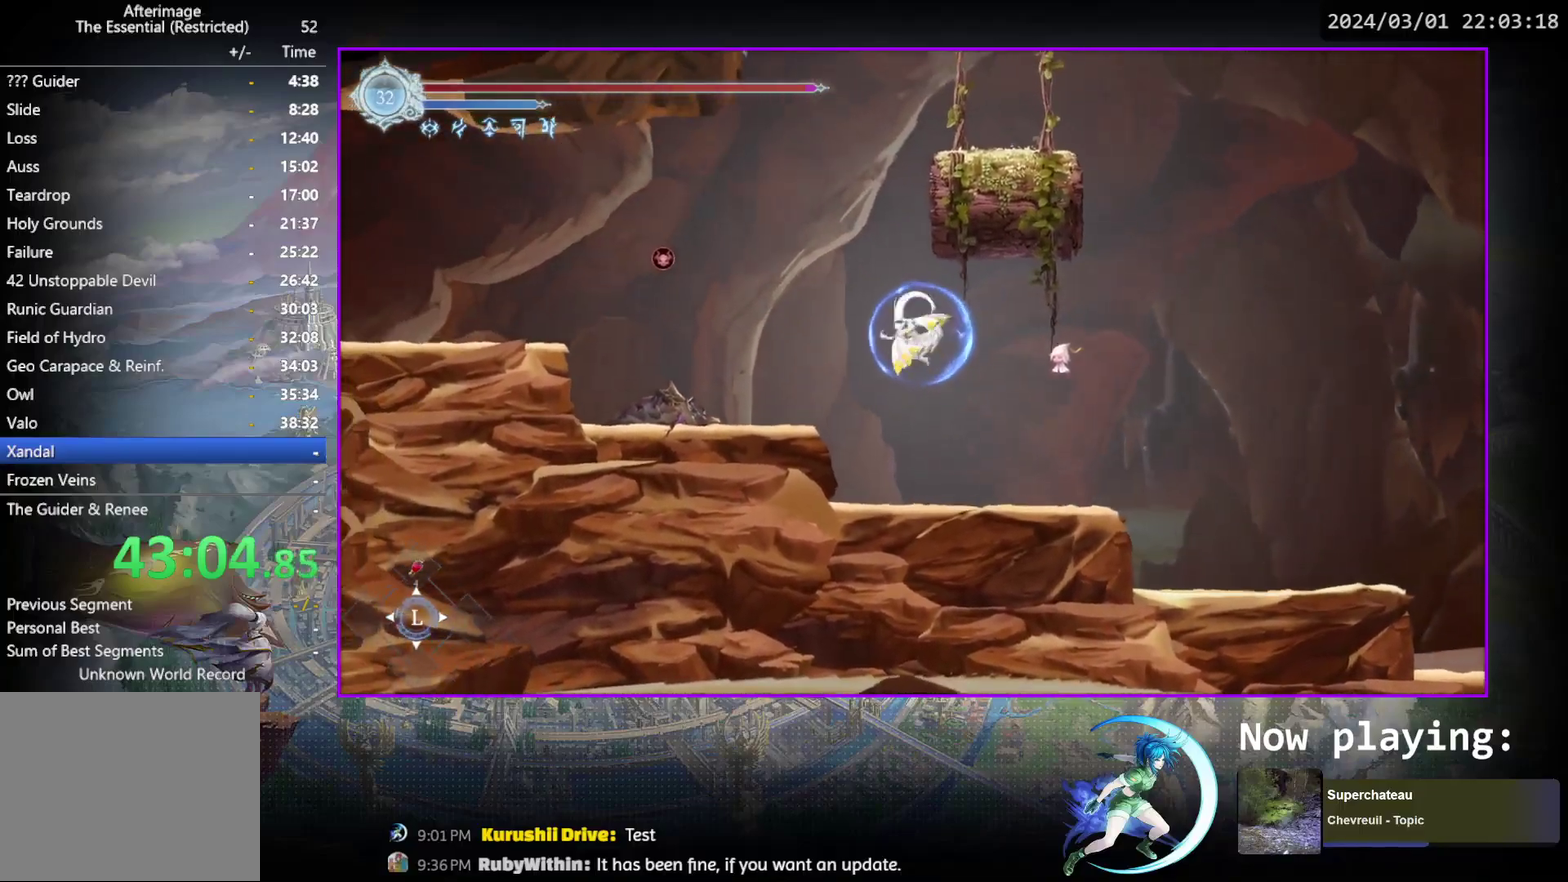
{"dt_ms": 300, "buttons": ["R1", "DPAD_DOWN", "DPAD_LEFT"], "events": [[183, "CROSS", "up"], [233, "R1", "down"], [300, "DPAD_DOWN", "down"]]}
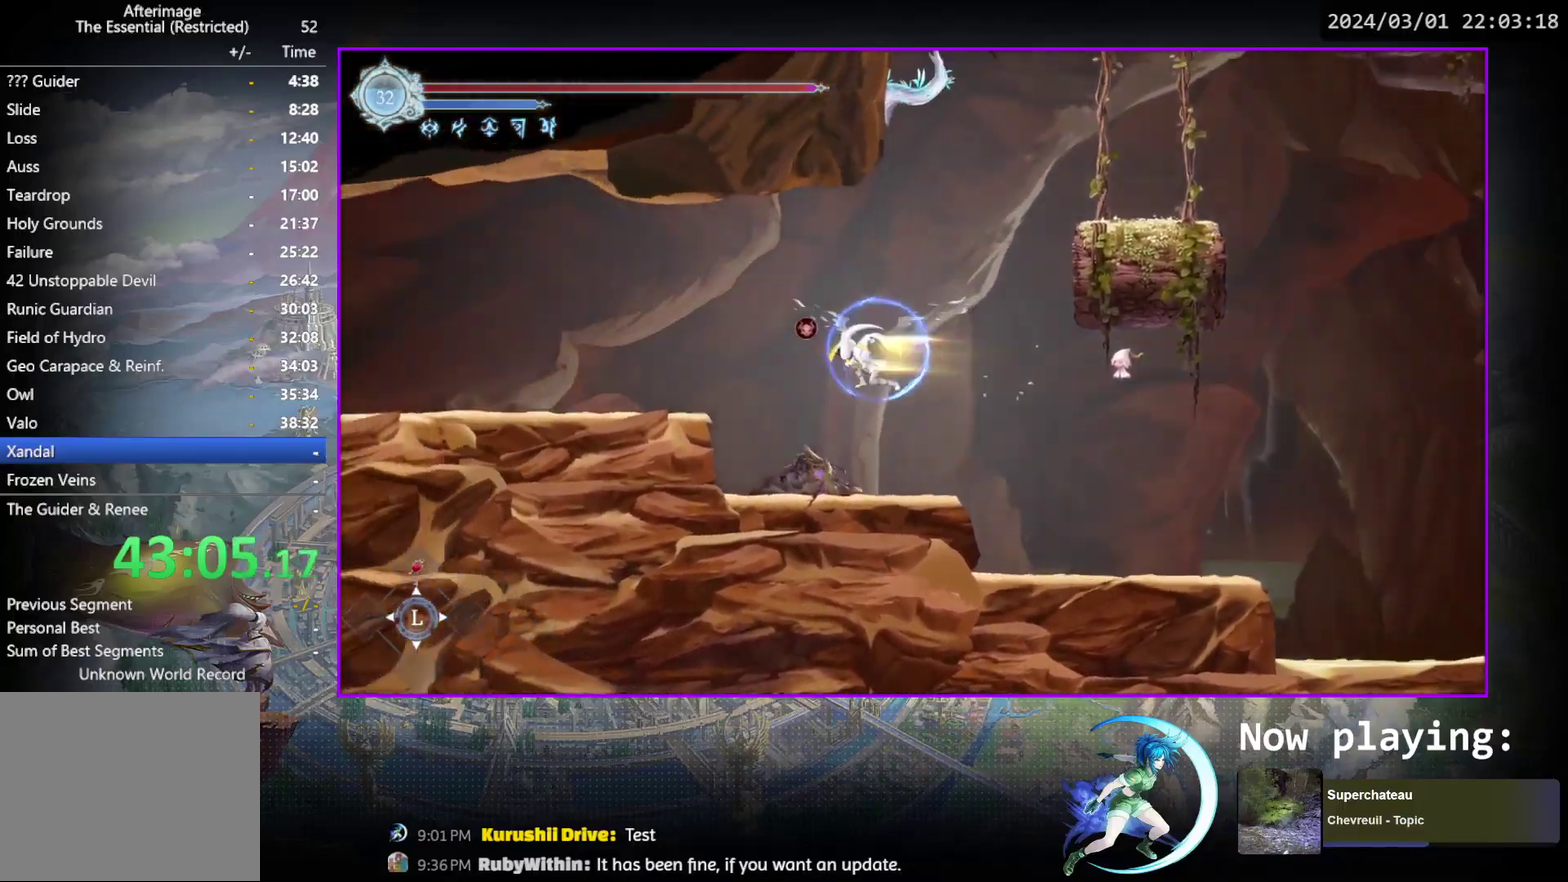
{"dt_ms": 300, "buttons": ["DPAD_LEFT"], "events": [[33, "CROSS", "down"], [67, "DPAD_LEFT", "up"], [67, "R1", "up"], [133, "DPAD_DOWN", "up"], [150, "CROSS", "up"], [250, "DPAD_LEFT", "down"]]}
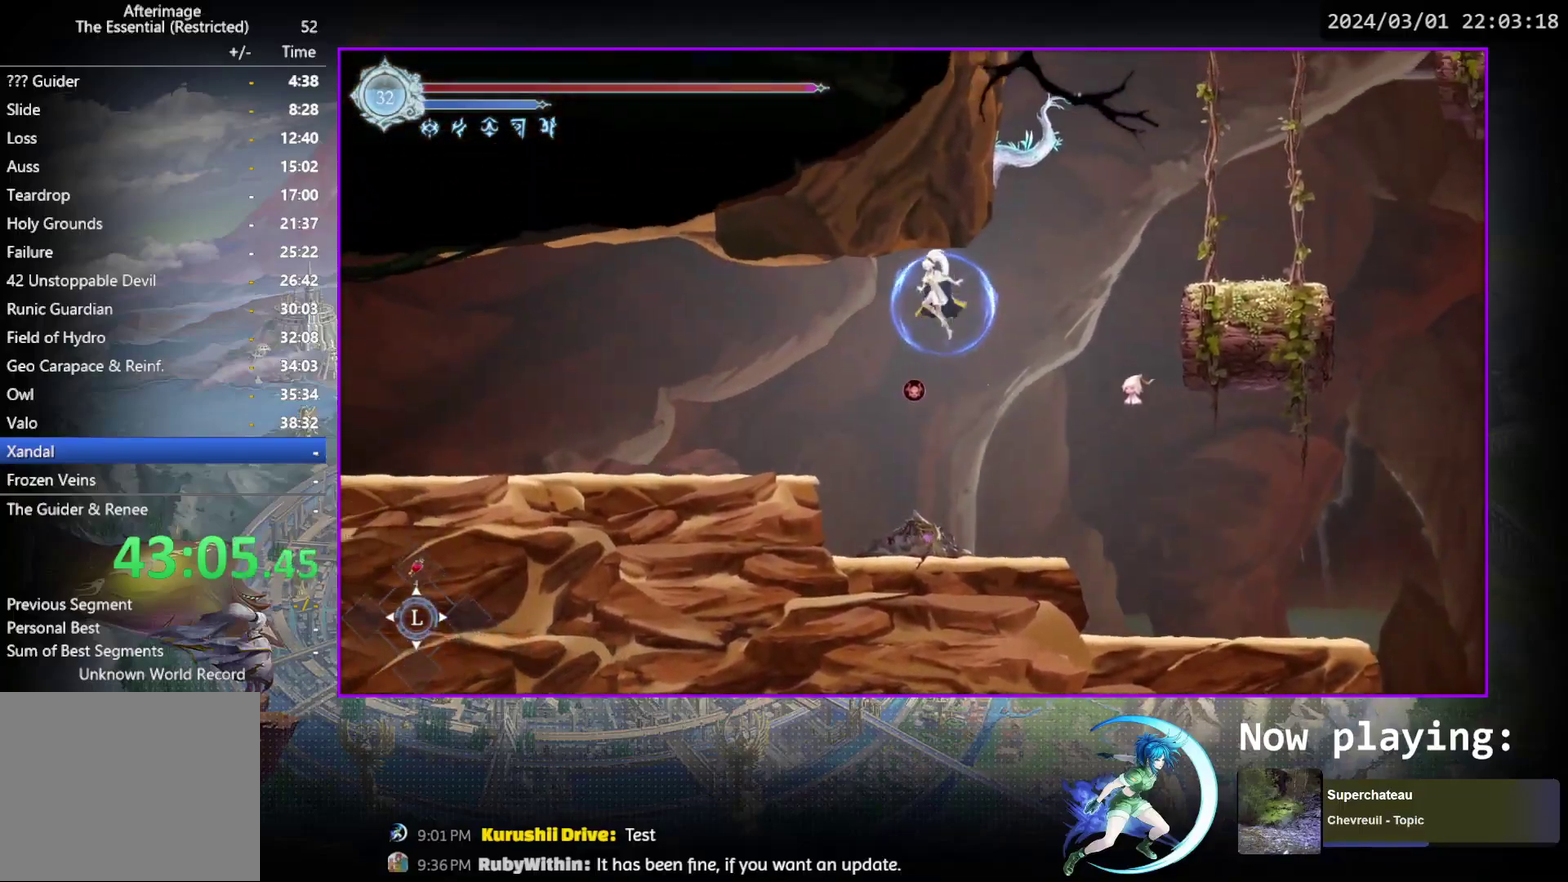
{"dt_ms": 500, "buttons": ["R1", "DPAD_LEFT"], "events": [[150, "R1", "down"], [267, "DPAD_DOWN", "down"], [283, "CROSS", "down"], [317, "R1", "up"], [333, "DPAD_LEFT", "up"], [383, "CROSS", "up"], [400, "DPAD_DOWN", "up"], [450, "DPAD_LEFT", "down"], [500, "R1", "down"]]}
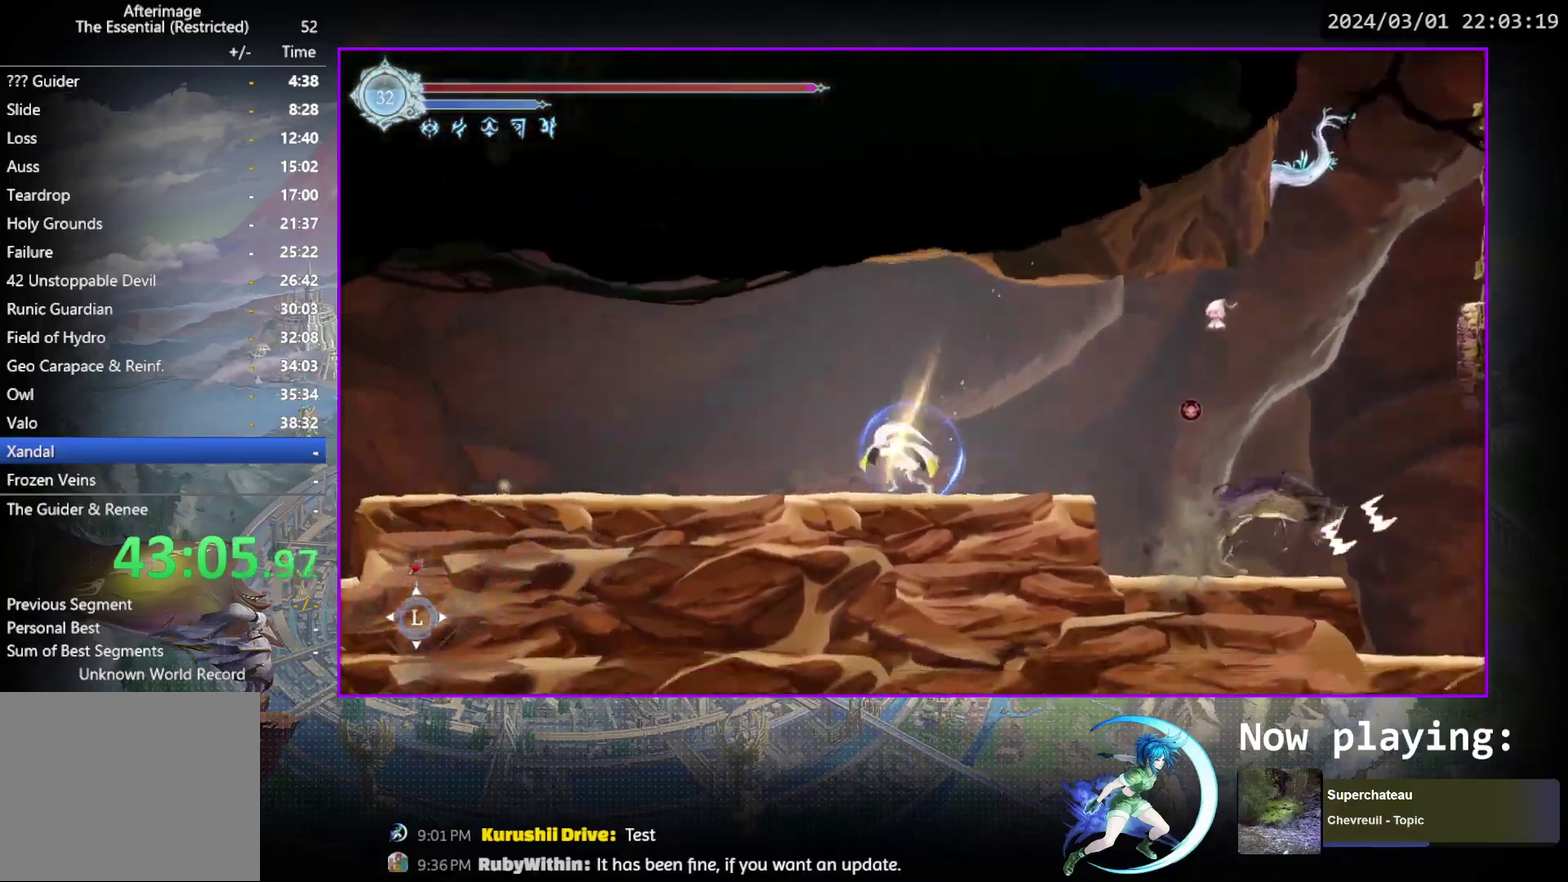
{"dt_ms": 700, "buttons": ["CROSS", "DPAD_LEFT"], "events": [[33, "DPAD_DOWN", "down"], [67, "DPAD_LEFT", "up"], [67, "R1", "up"], [117, "R1", "down"], [217, "DPAD_DOWN", "up"], [250, "R1", "up"], [317, "DPAD_LEFT", "down"], [683, "CROSS", "down"]]}
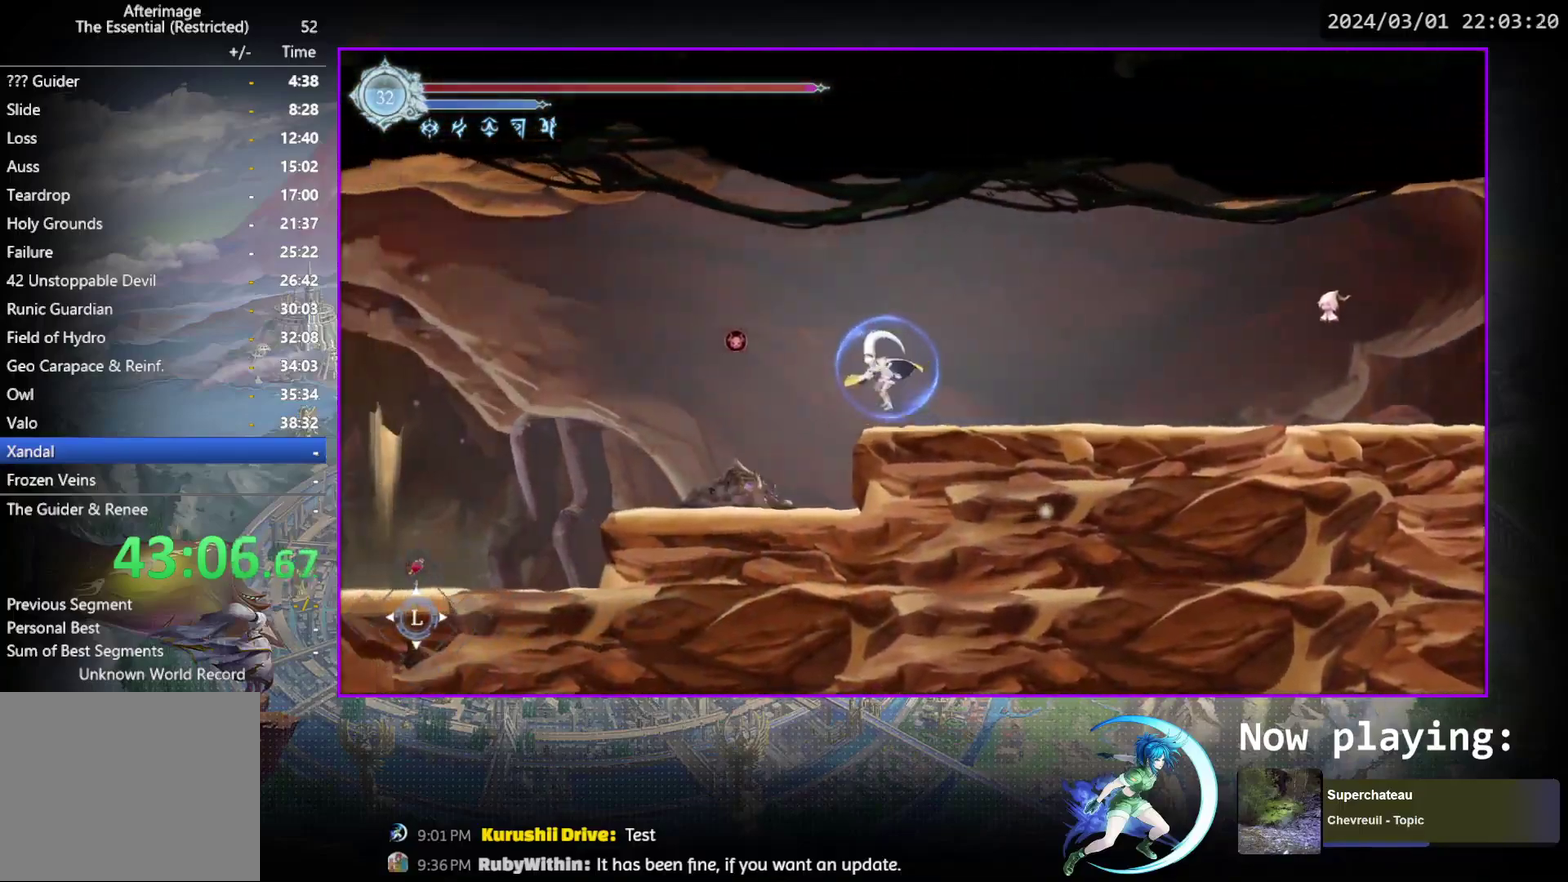
{"dt_ms": 700, "buttons": ["DPAD_LEFT"], "events": [[133, "CROSS", "up"], [300, "R1", "down"], [433, "DPAD_DOWN", "down"], [483, "CROSS", "down"], [517, "R1", "up"], [600, "DPAD_DOWN", "up"], [617, "CROSS", "up"]]}
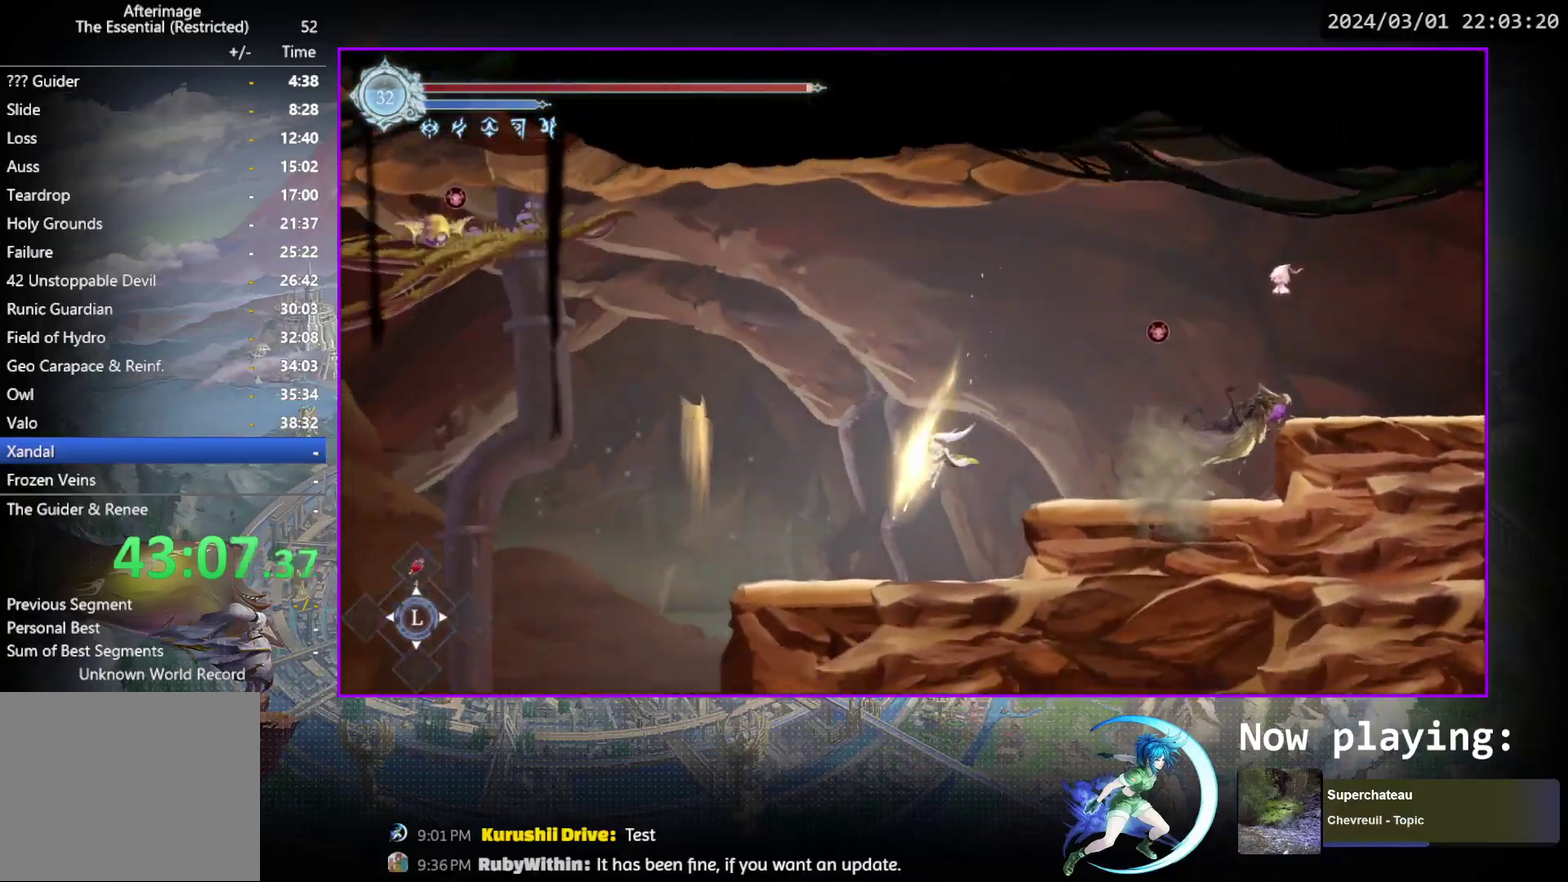
{"dt_ms": 300, "buttons": ["DPAD_LEFT"], "events": []}
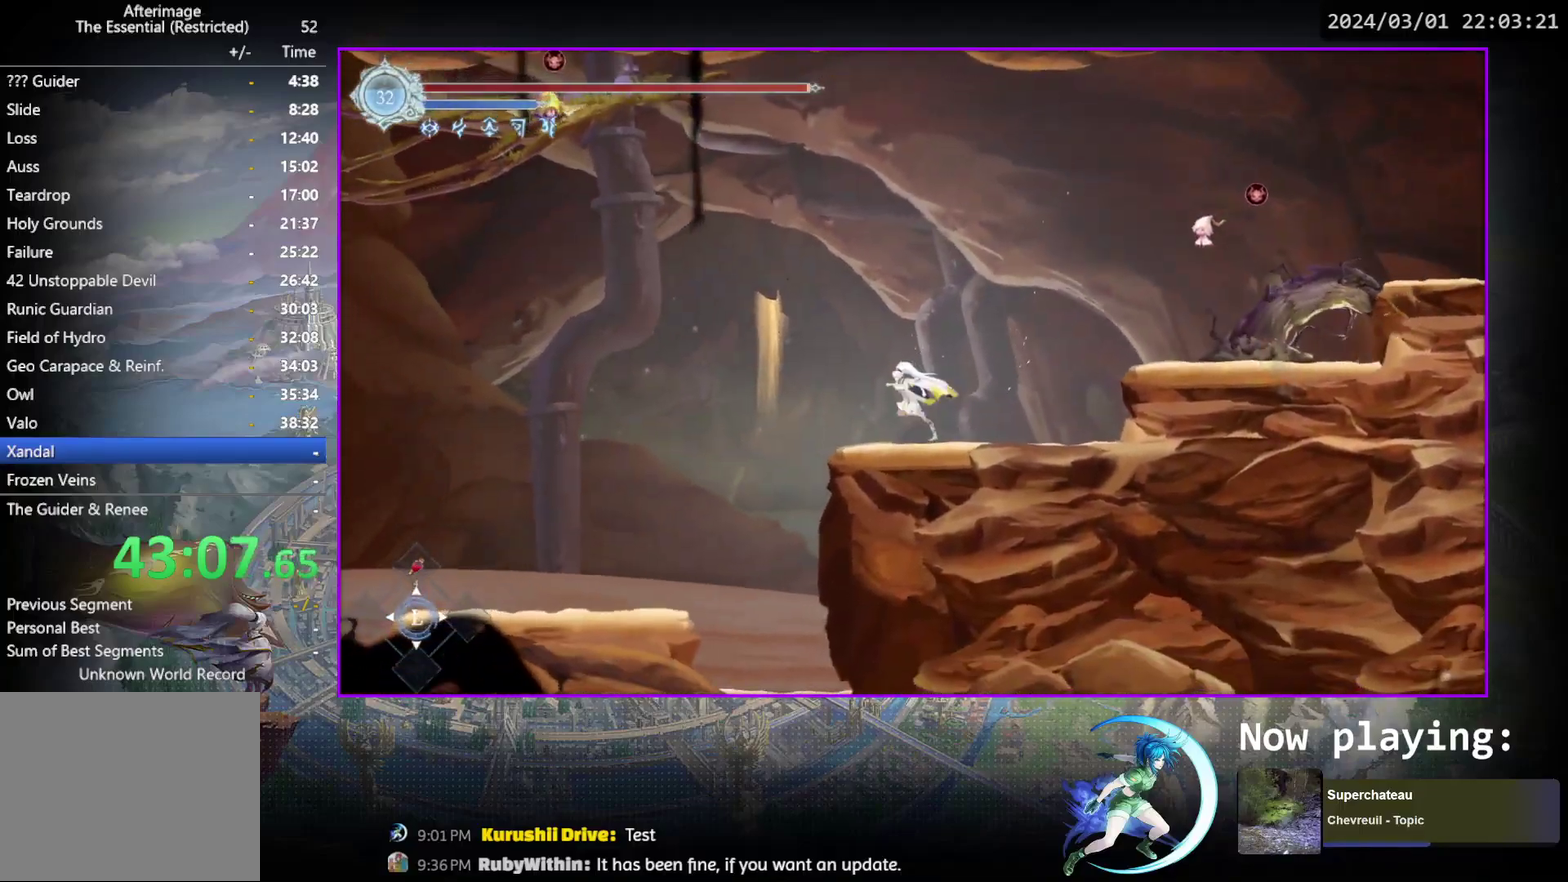
{"dt_ms": 500, "buttons": ["DPAD_LEFT"], "events": []}
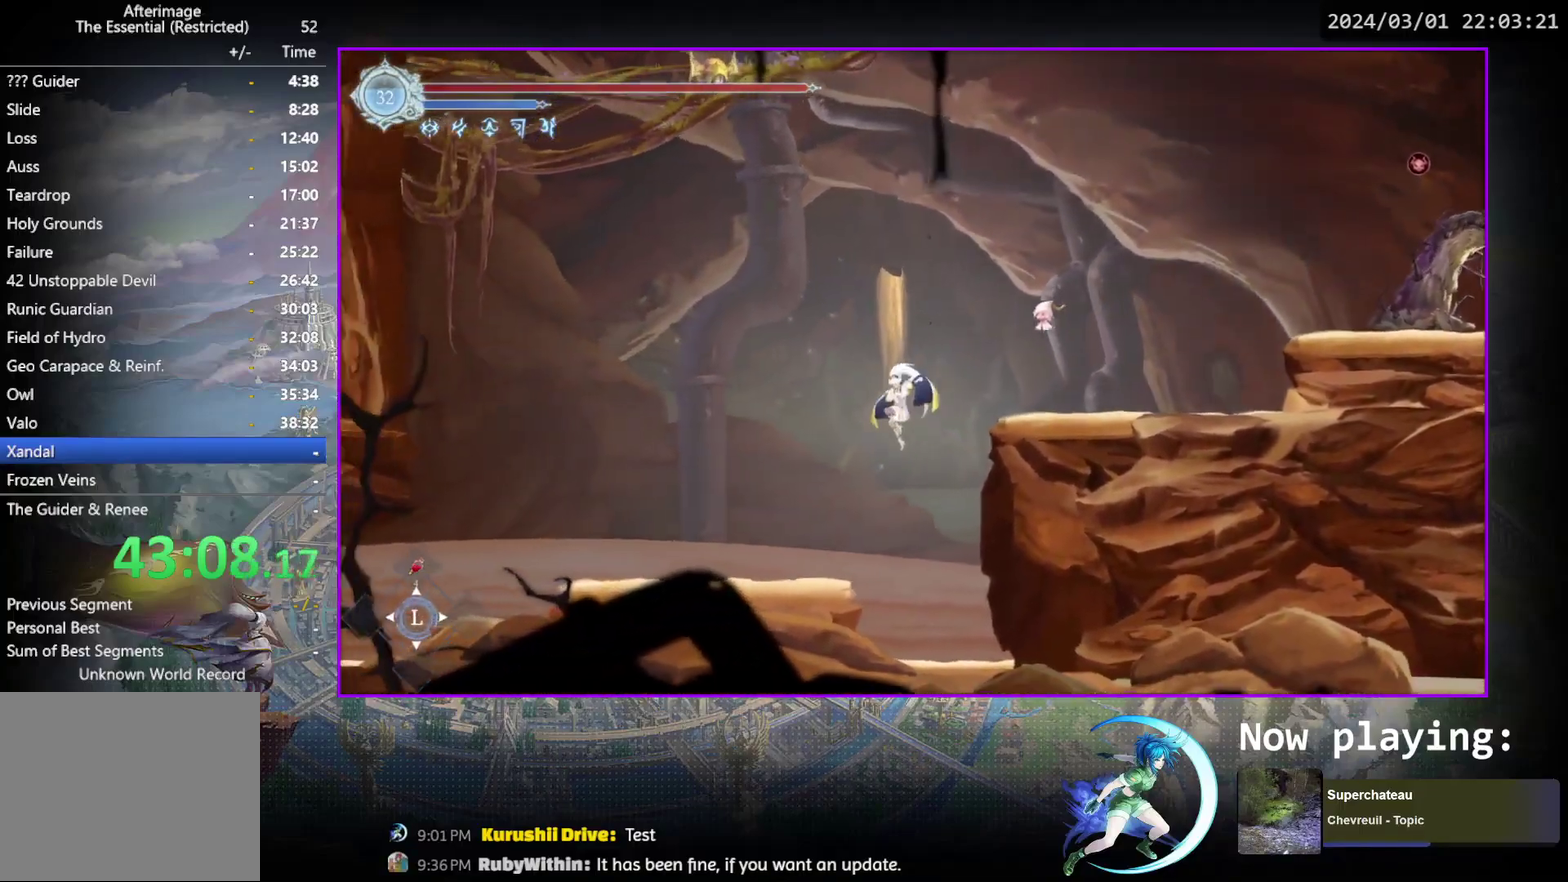
{"dt_ms": 500, "buttons": ["DPAD_LEFT"], "events": []}
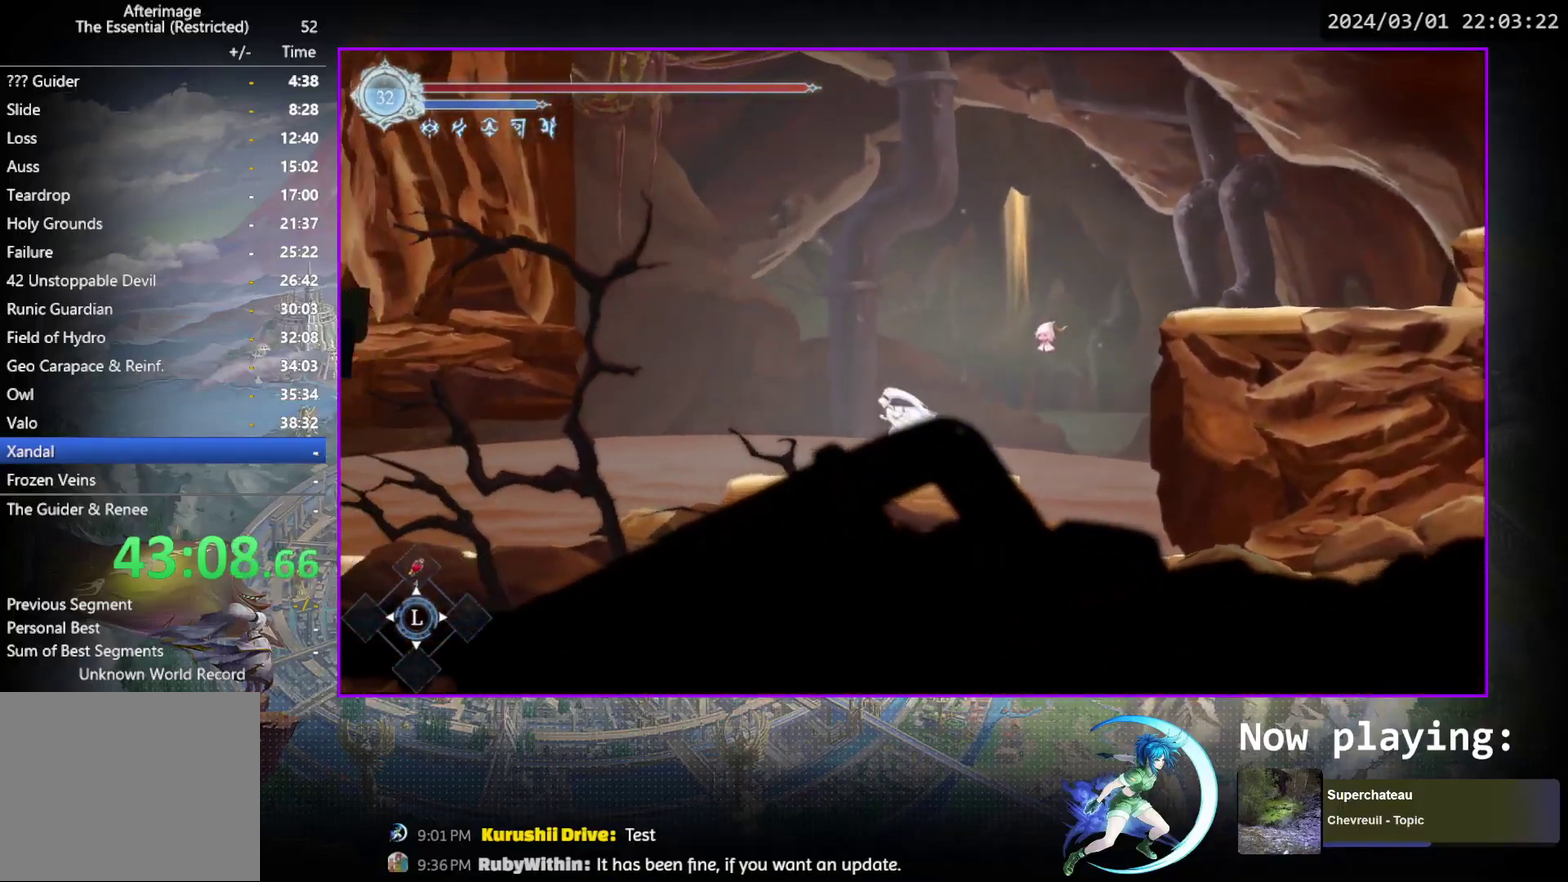
{"dt_ms": 500, "buttons": ["DPAD_LEFT"], "events": [[100, "R1", "down"], [233, "R1", "up"]]}
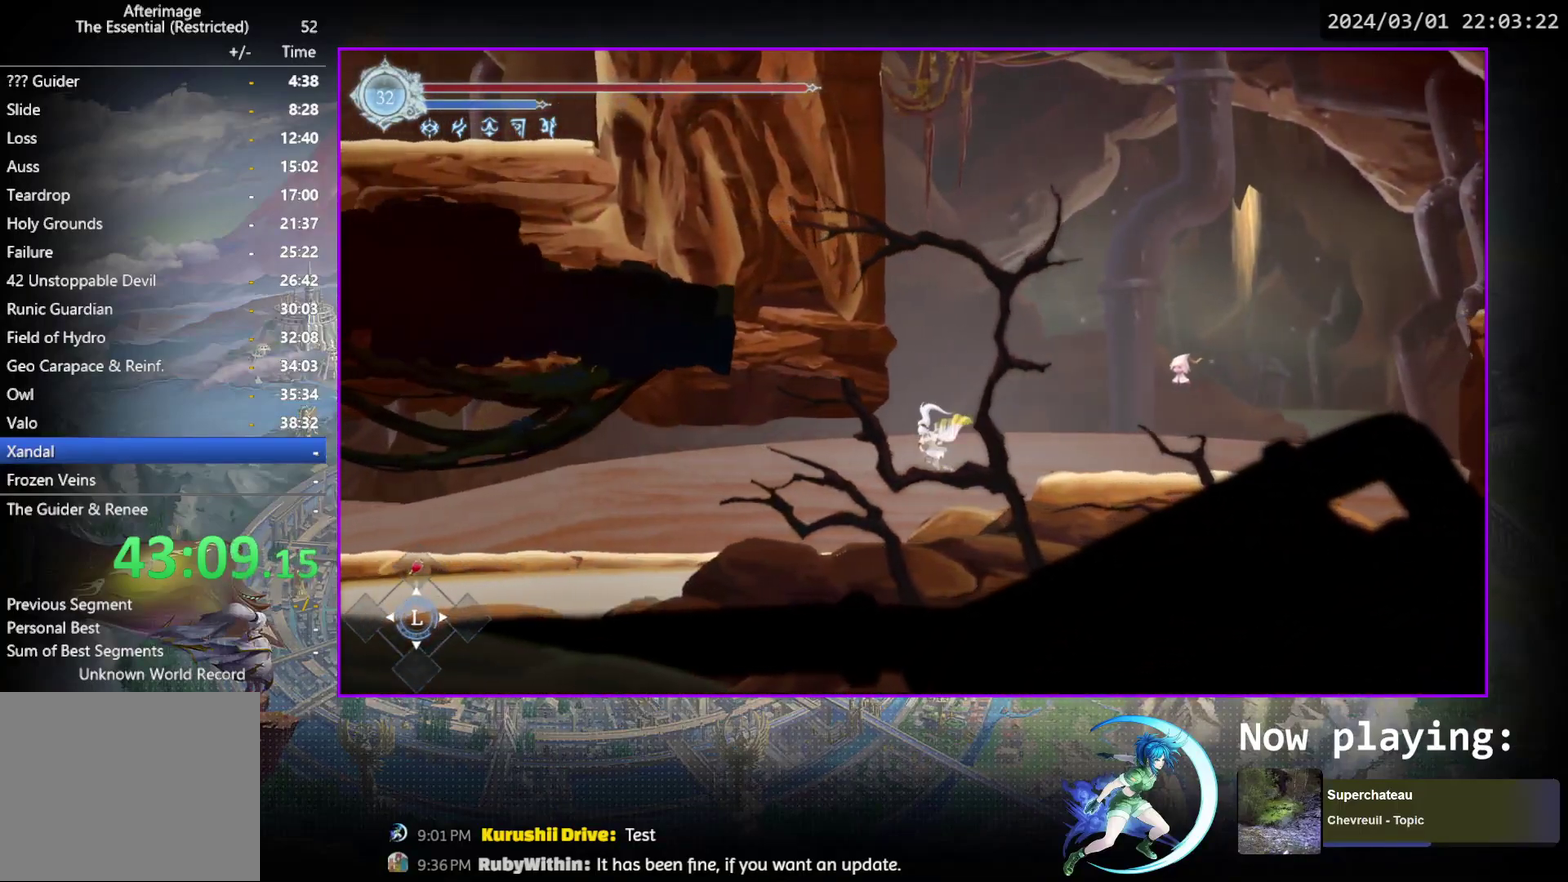
{"dt_ms": 400, "buttons": ["R1", "DPAD_DOWN"], "events": [[333, "DPAD_DOWN", "down"], [383, "DPAD_LEFT", "up"], [383, "R1", "down"]]}
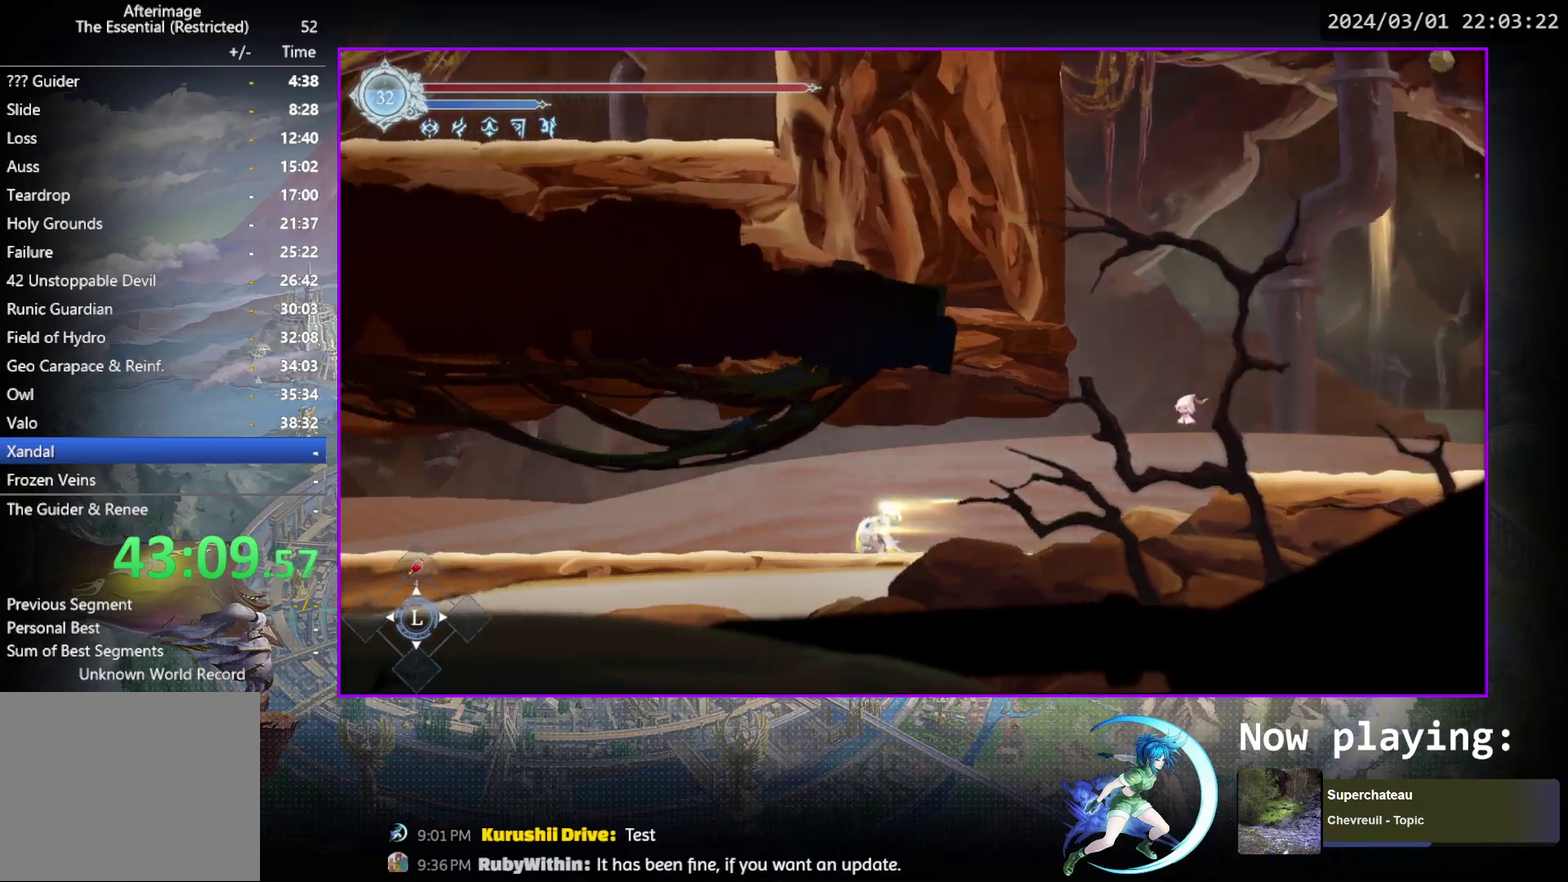
{"dt_ms": 800, "buttons": ["DPAD_RIGHT"], "events": [[100, "DPAD_DOWN", "up"], [100, "R1", "up"], [267, "DPAD_LEFT", "down"], [600, "DPAD_LEFT", "up"], [650, "DPAD_LEFT", "down"], [733, "DPAD_LEFT", "up"], [783, "DPAD_RIGHT", "down"]]}
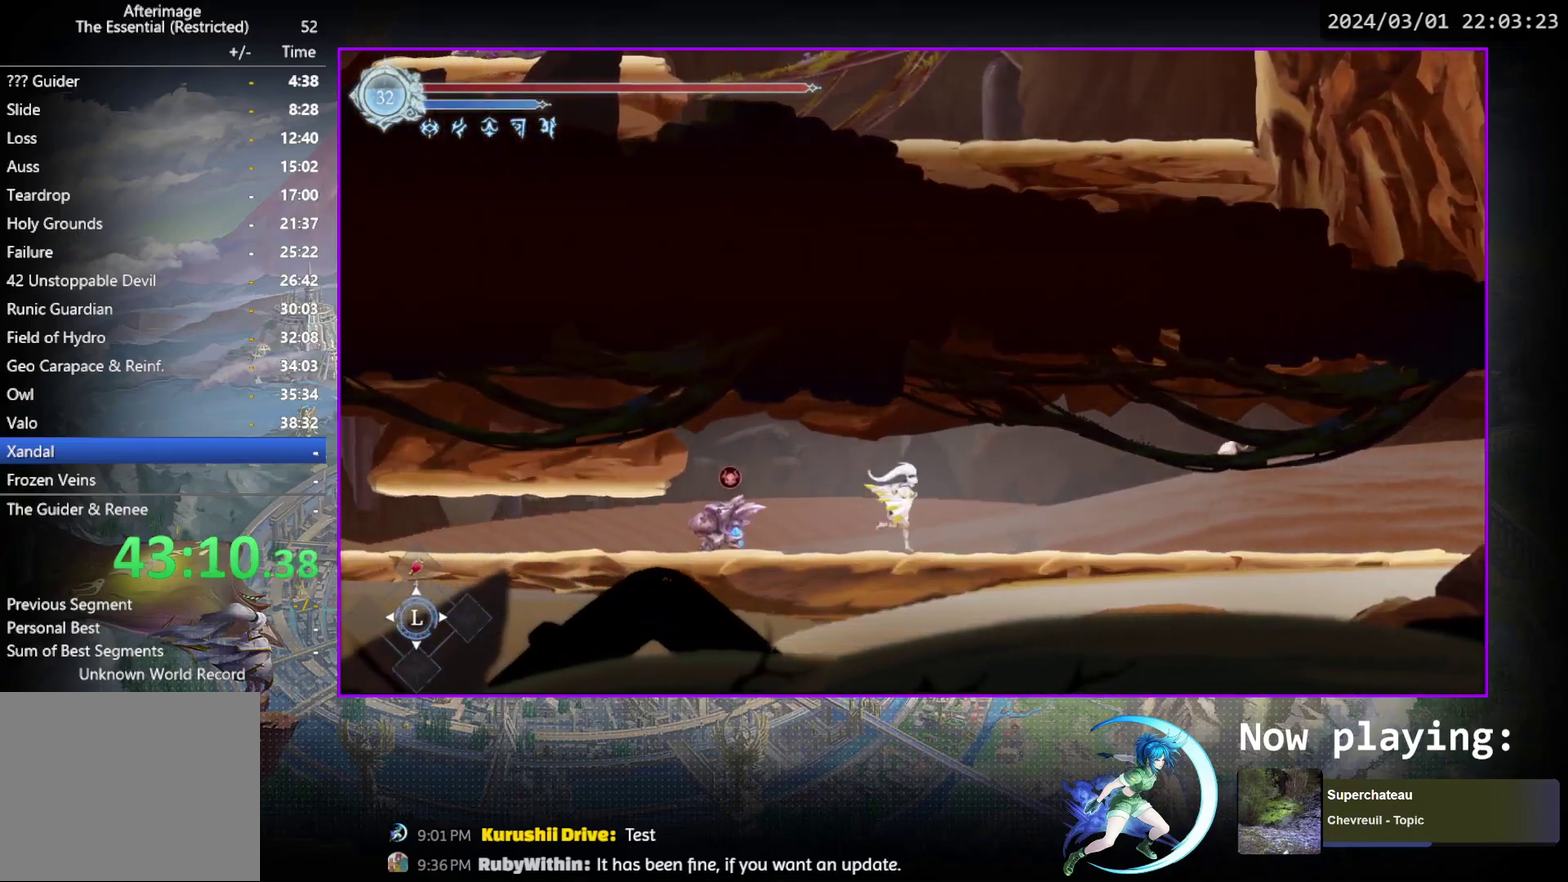
{"dt_ms": 300, "buttons": ["DPAD_LEFT"], "events": [[133, "CROSS", "down"], [150, "DPAD_RIGHT", "up"], [200, "DPAD_LEFT", "down"], [283, "CROSS", "up"]]}
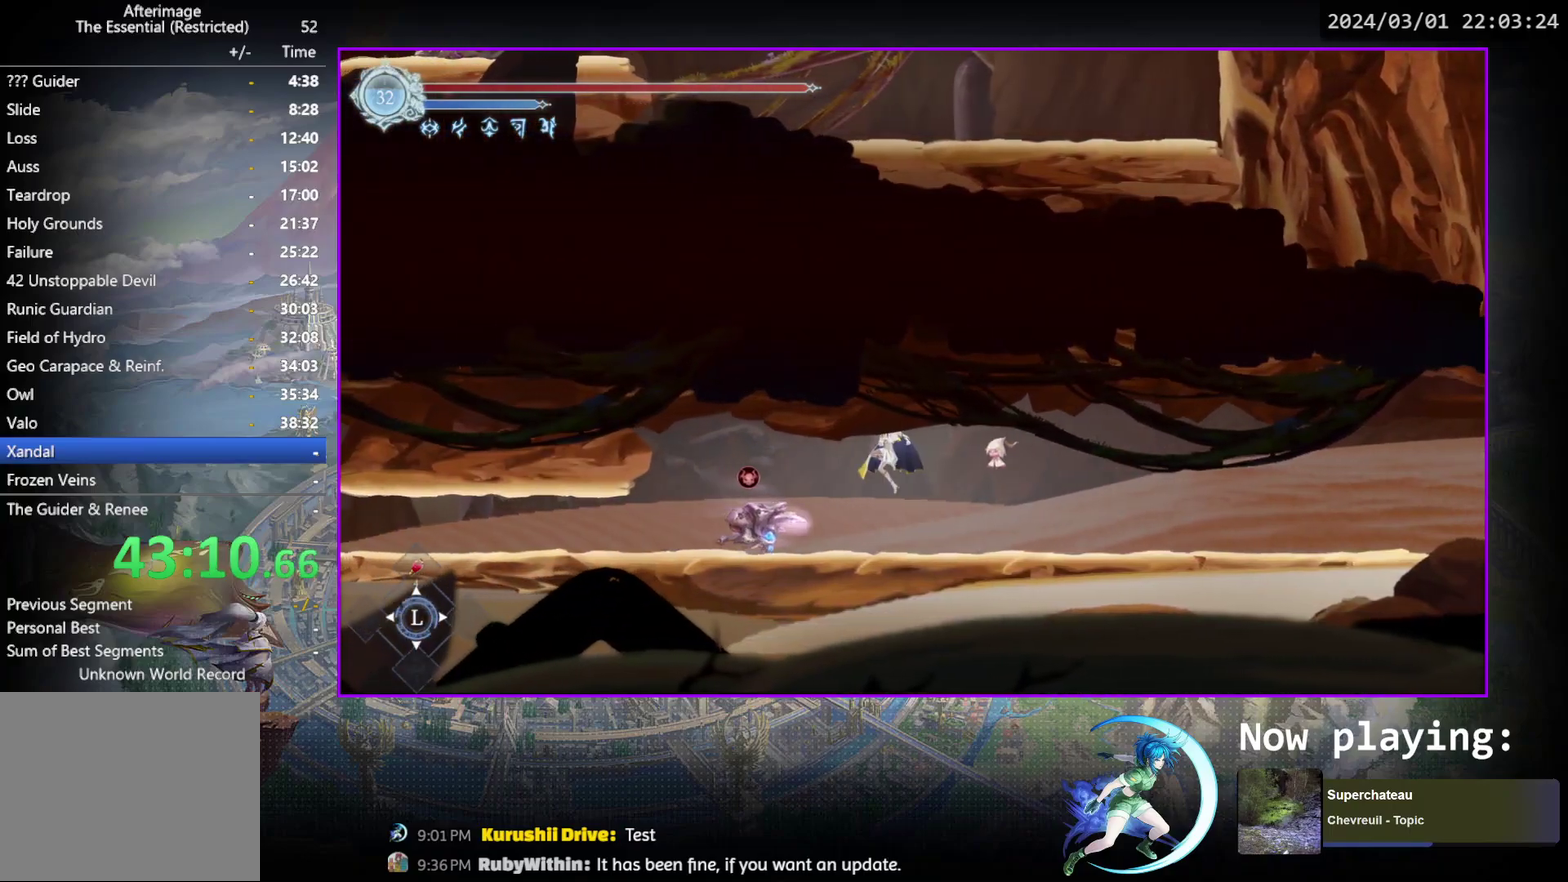
{"dt_ms": 400, "buttons": [], "events": [[133, "R1", "down"], [217, "DPAD_DOWN", "down"], [250, "CROSS", "down"], [283, "DPAD_LEFT", "up"], [300, "R1", "up"], [350, "CROSS", "up"], [350, "DPAD_DOWN", "up"]]}
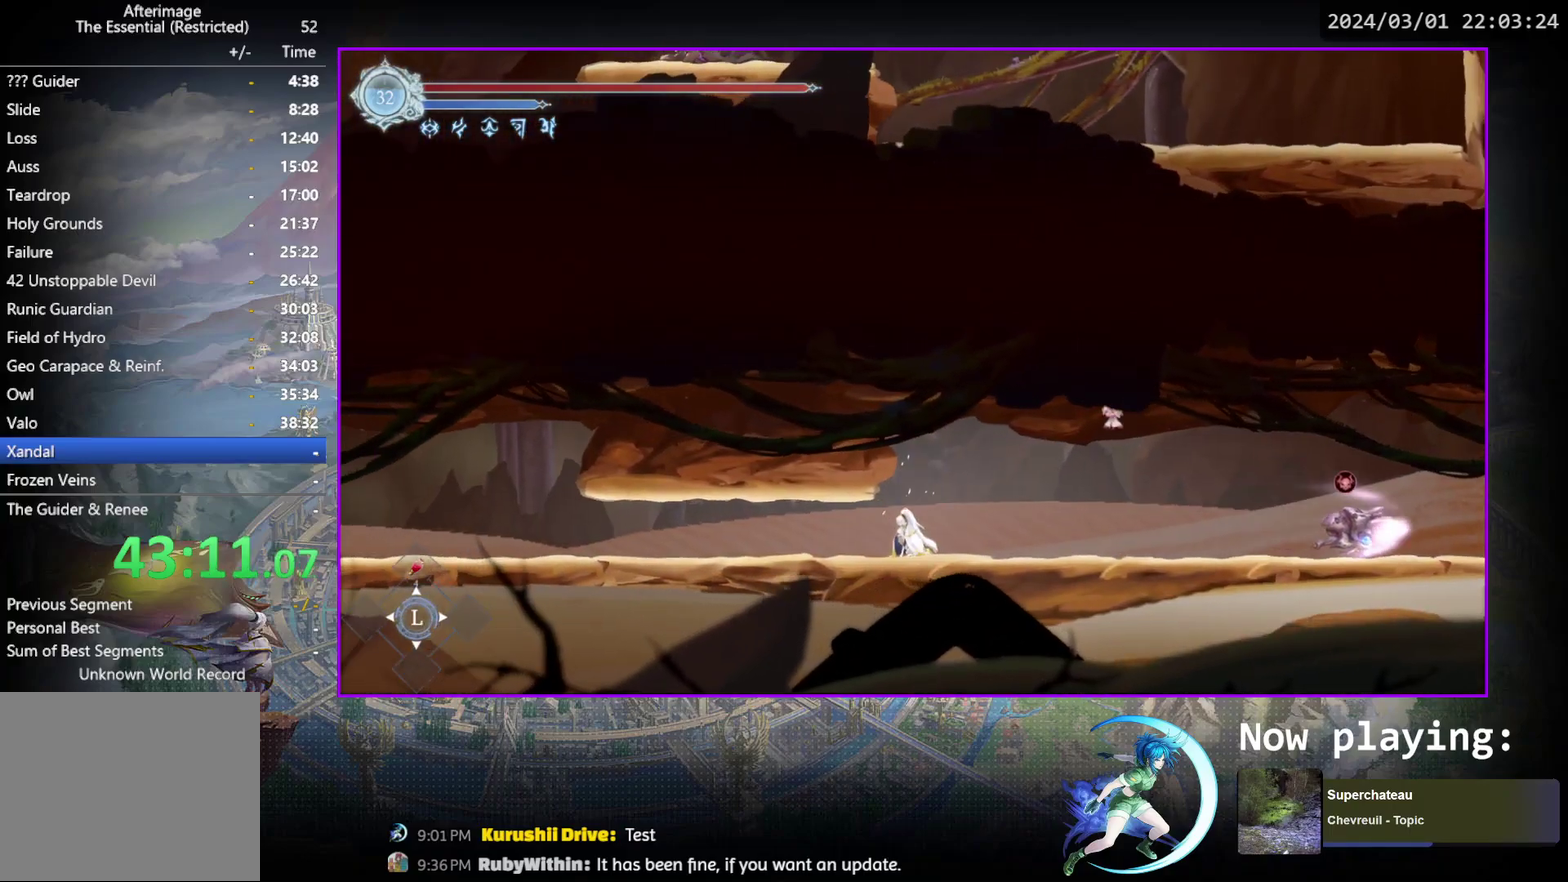
{"dt_ms": 400, "buttons": ["R1", "DPAD_DOWN"], "events": [[33, "DPAD_LEFT", "down"], [83, "R1", "down"], [133, "DPAD_DOWN", "down"], [183, "DPAD_LEFT", "up"], [233, "R1", "up"], [333, "R1", "down"]]}
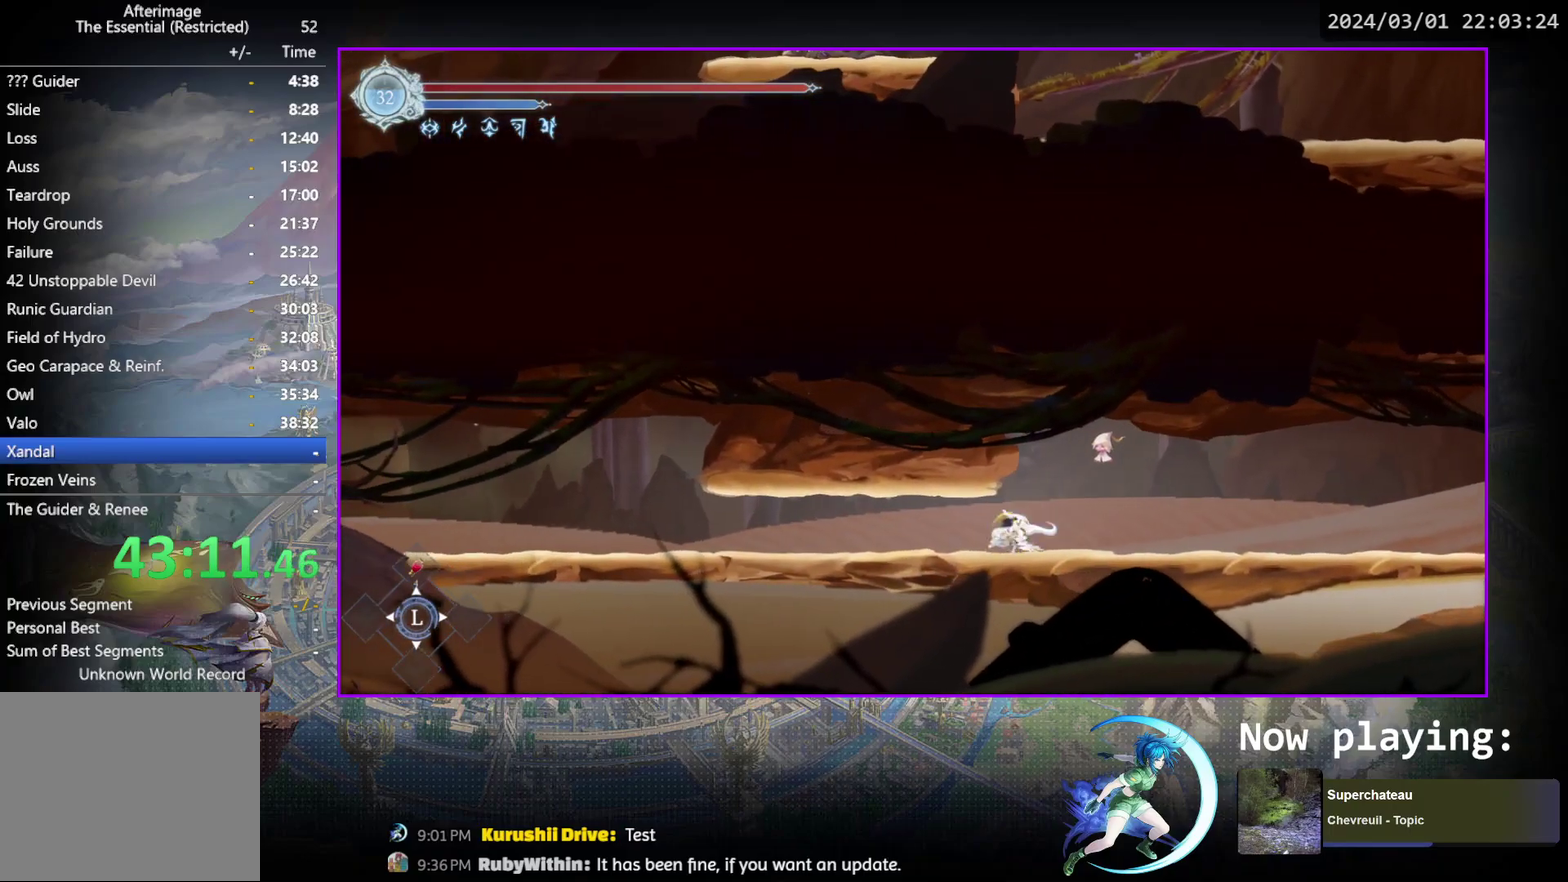
{"dt_ms": 500, "buttons": [], "events": [[83, "R1", "up"], [100, "DPAD_DOWN", "up"], [200, "DPAD_DOWN", "down"], [300, "R1", "down"], [400, "DPAD_DOWN", "up"], [450, "R1", "up"]]}
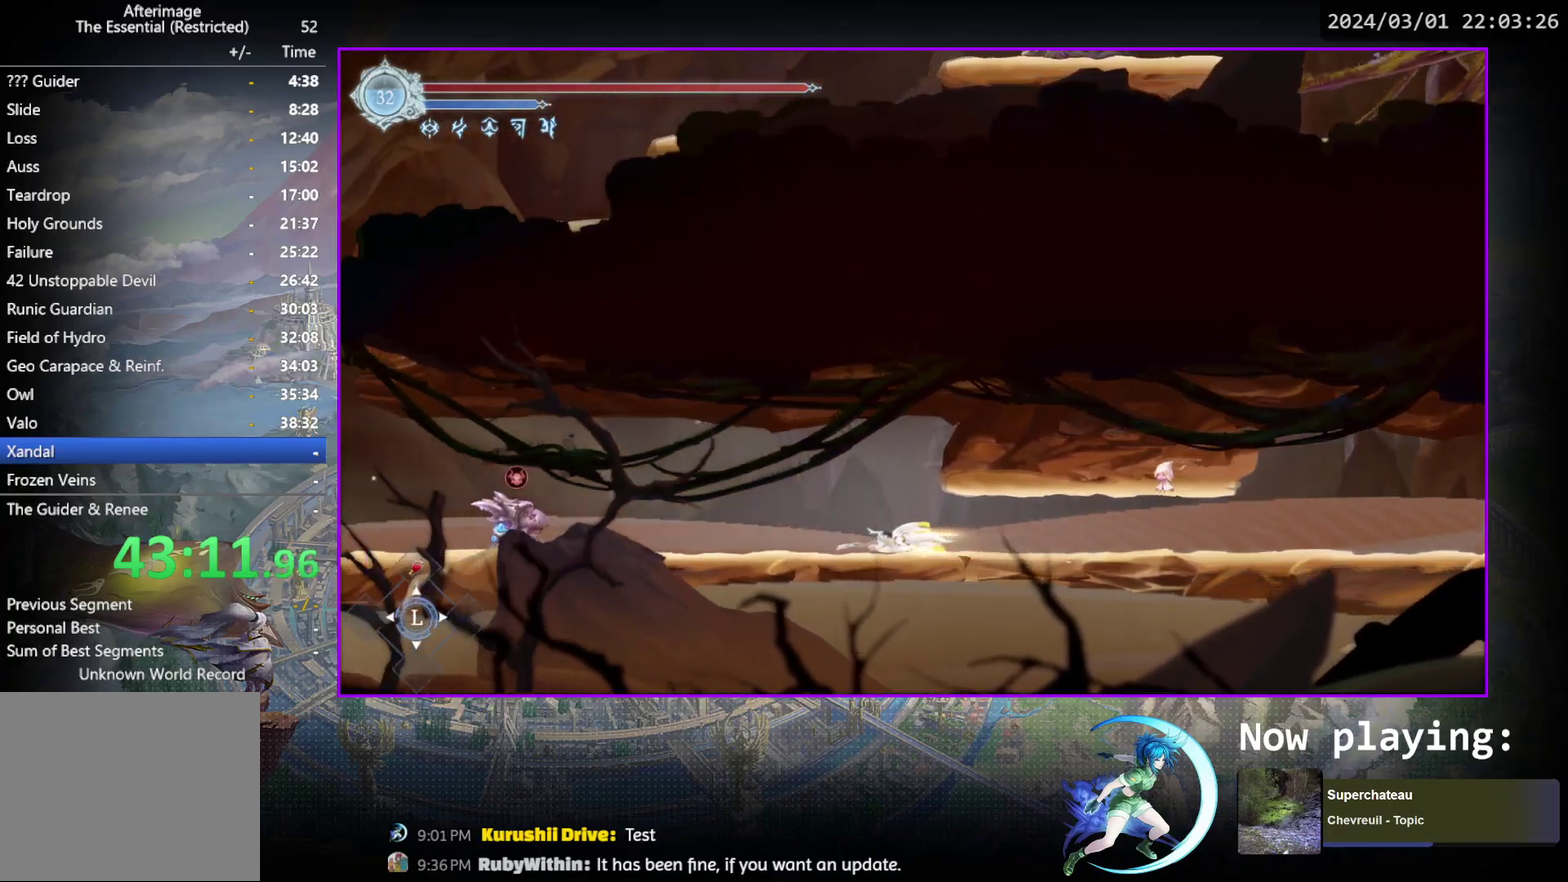
{"dt_ms": 800, "buttons": ["R1", "DPAD_LEFT"], "events": [[33, "DPAD_LEFT", "down"], [550, "CROSS", "down"], [700, "CROSS", "up"], [783, "R1", "down"]]}
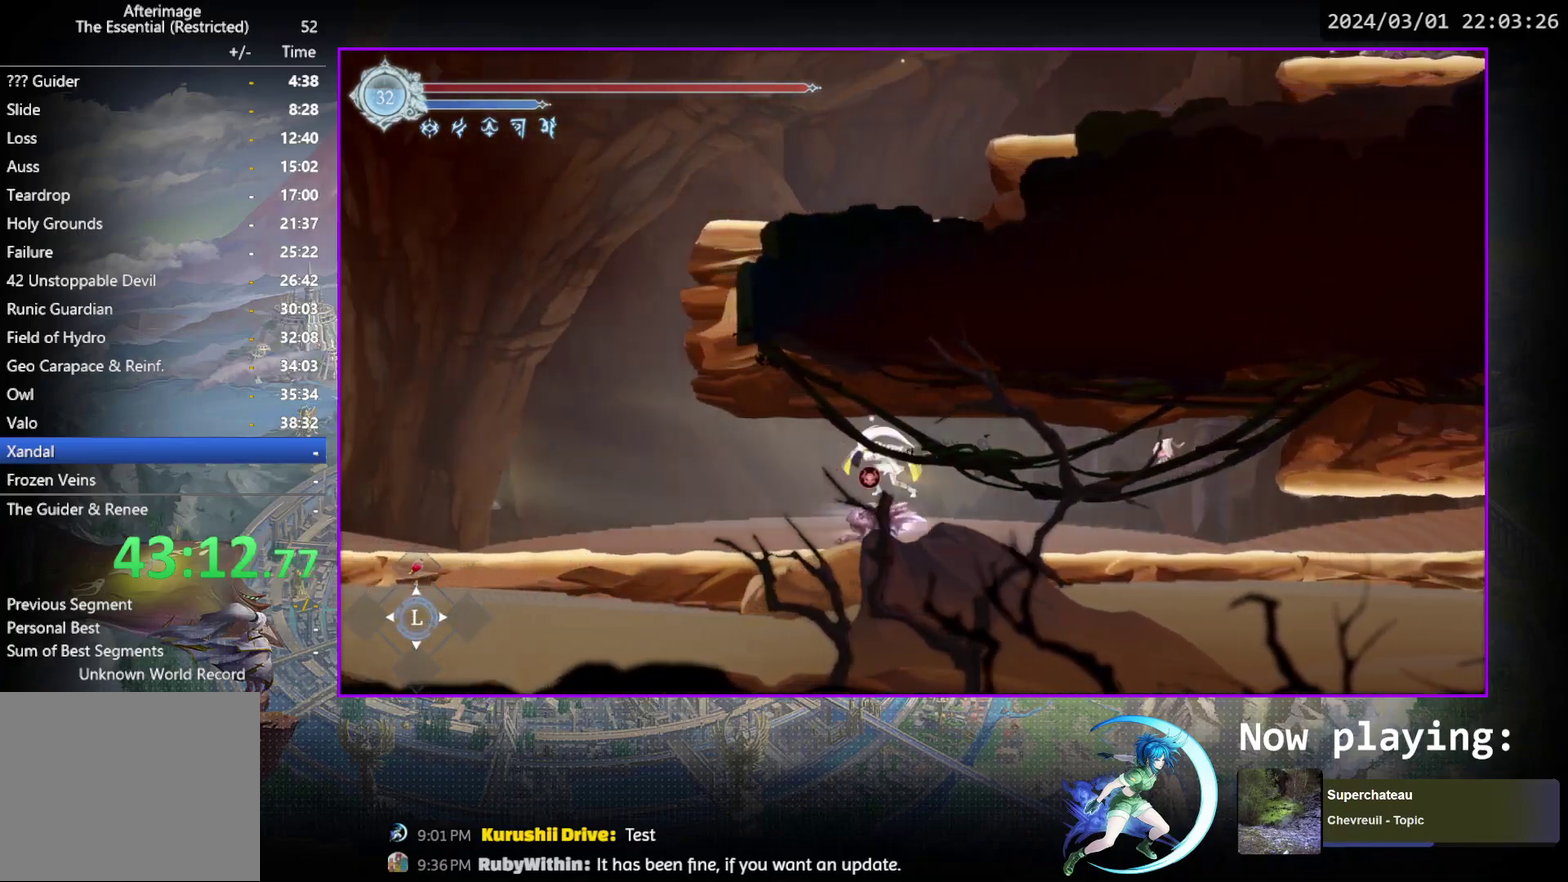
{"dt_ms": 600, "buttons": ["CROSS", "DPAD_RIGHT"], "events": [[50, "DPAD_DOWN", "down"], [100, "CROSS", "down"], [117, "DPAD_LEFT", "up"], [150, "R1", "up"], [200, "CROSS", "up"], [200, "DPAD_DOWN", "up"], [233, "DPAD_LEFT", "down"], [283, "R1", "down"], [417, "R1", "up"], [450, "DPAD_LEFT", "up"], [550, "CROSS", "down"], [550, "DPAD_RIGHT", "down"]]}
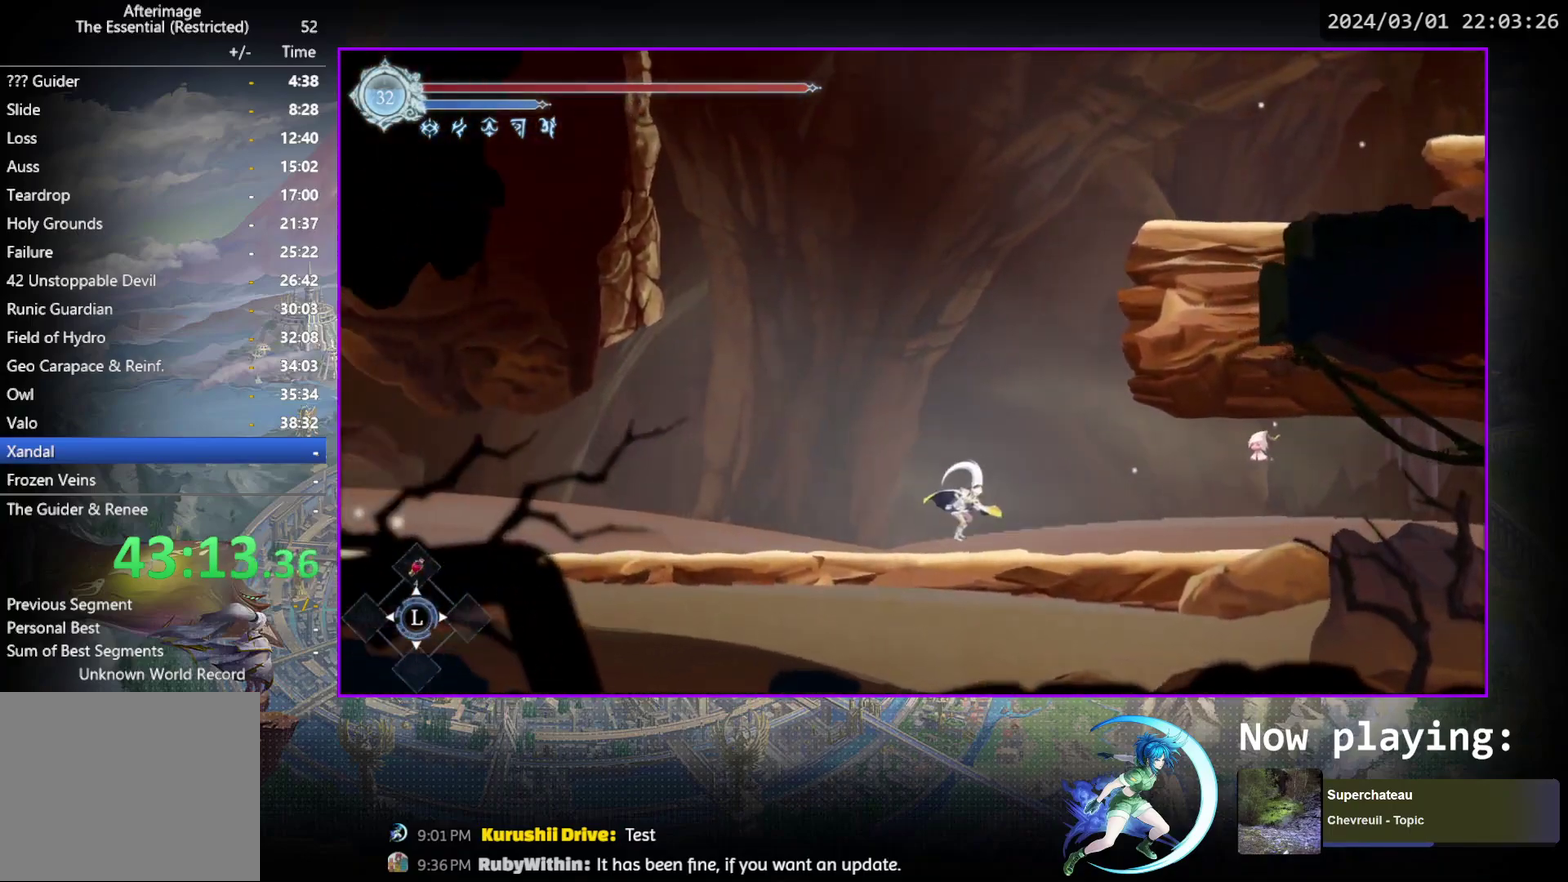
{"dt_ms": 300, "buttons": ["CROSS", "DPAD_RIGHT"], "events": []}
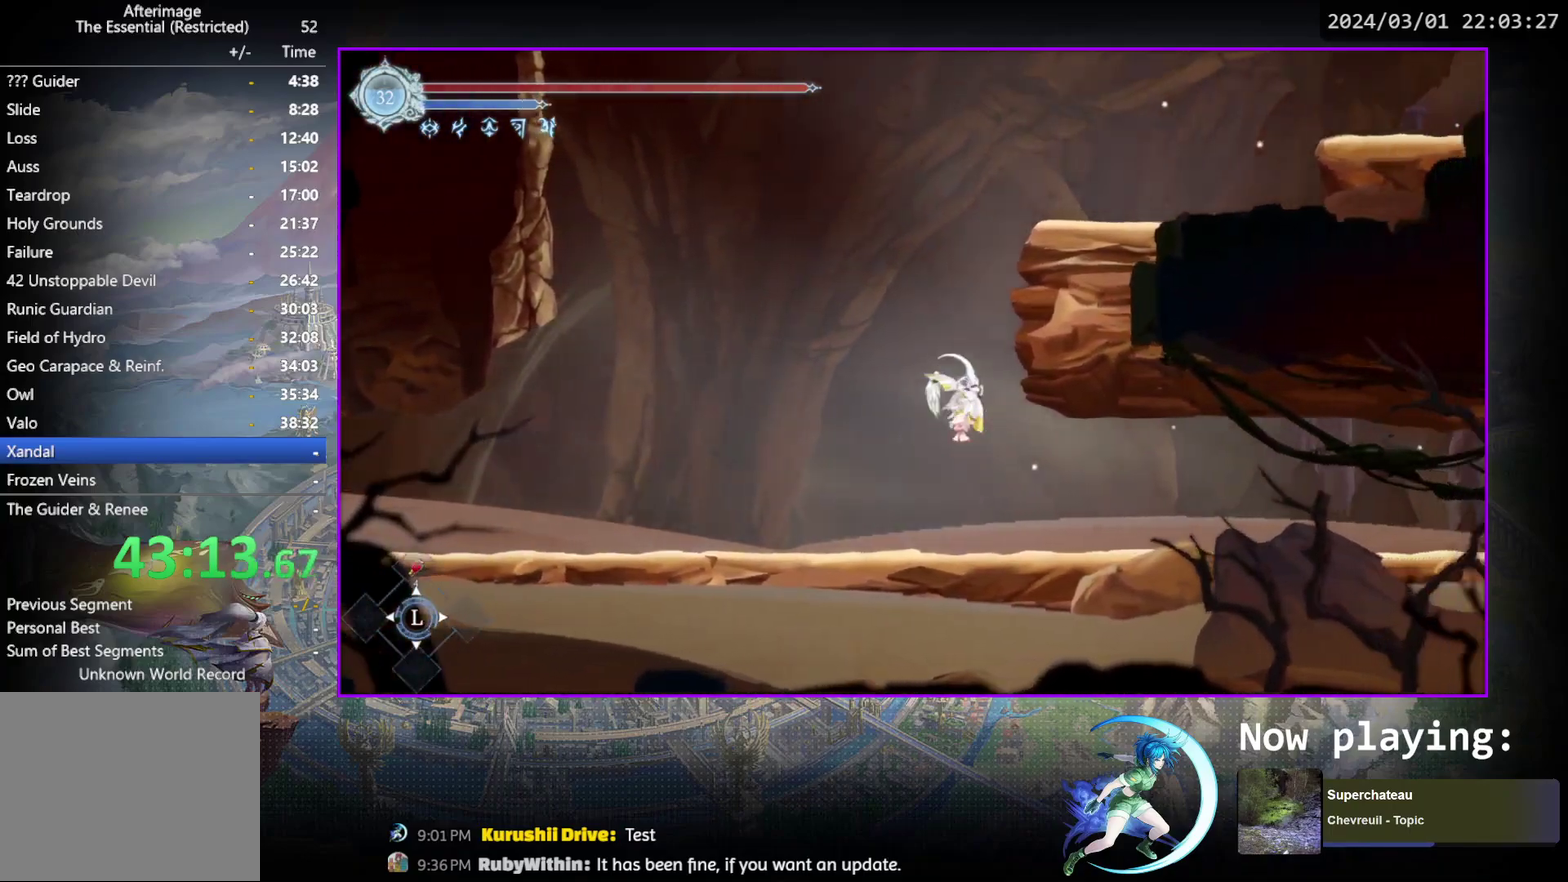
{"dt_ms": 500, "buttons": ["CROSS", "DPAD_RIGHT"], "events": [[133, "CROSS", "up"], [200, "CROSS", "down"]]}
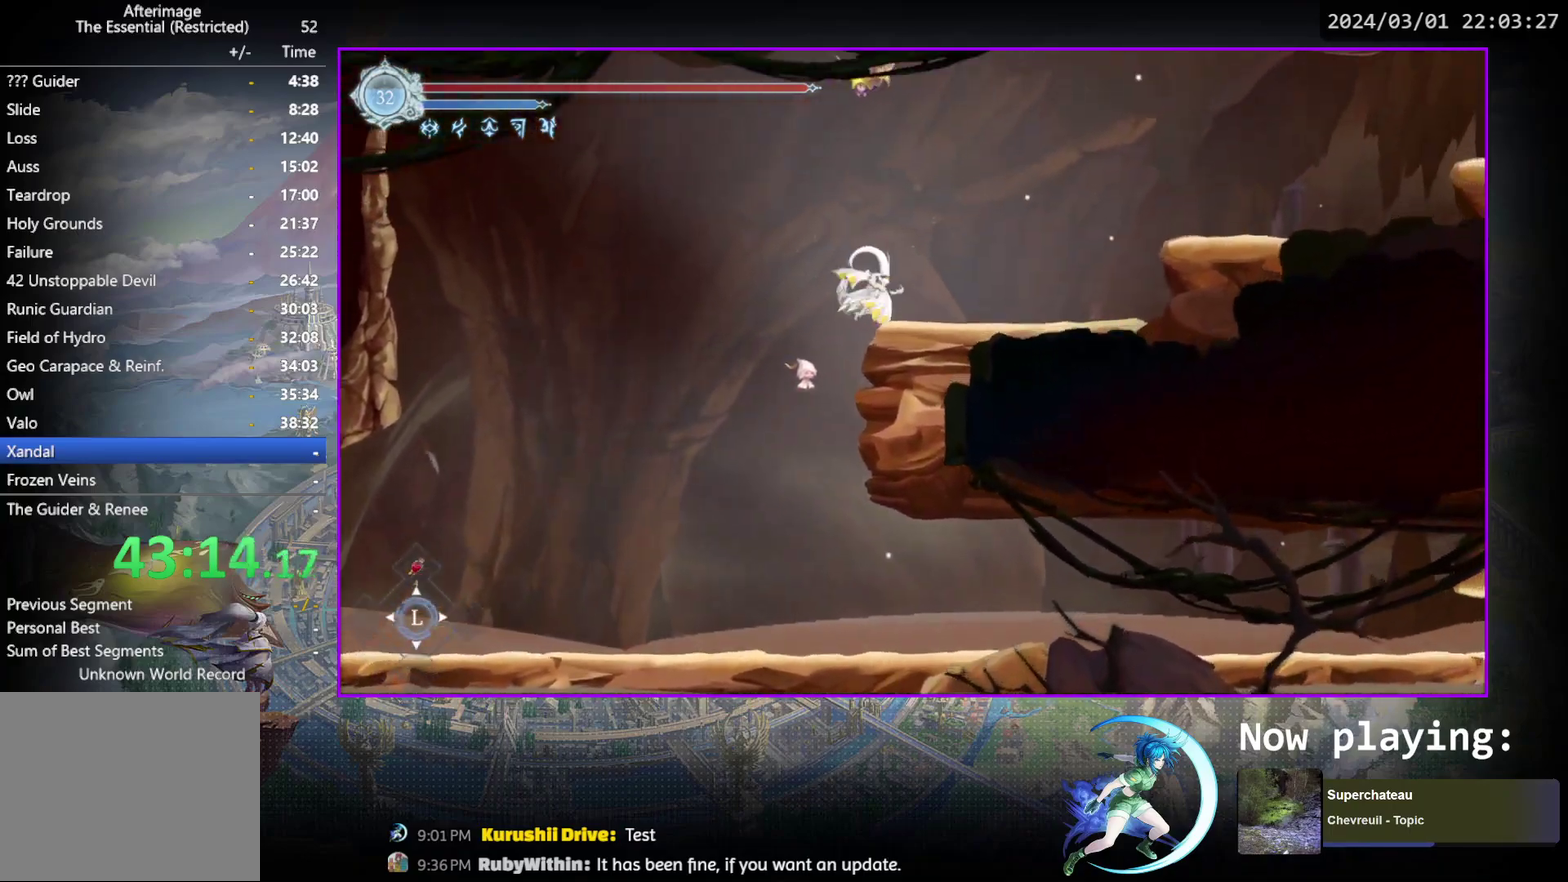
{"dt_ms": 400, "buttons": [], "events": [[150, "CROSS", "up"], [200, "DPAD_DOWN", "down"], [233, "R1", "down"], [250, "DPAD_RIGHT", "up"], [283, "CROSS", "down"], [283, "R1", "up"], [350, "DPAD_RIGHT", "down"], [383, "DPAD_DOWN", "up"], [400, "CROSS", "up"], [400, "DPAD_RIGHT", "up"]]}